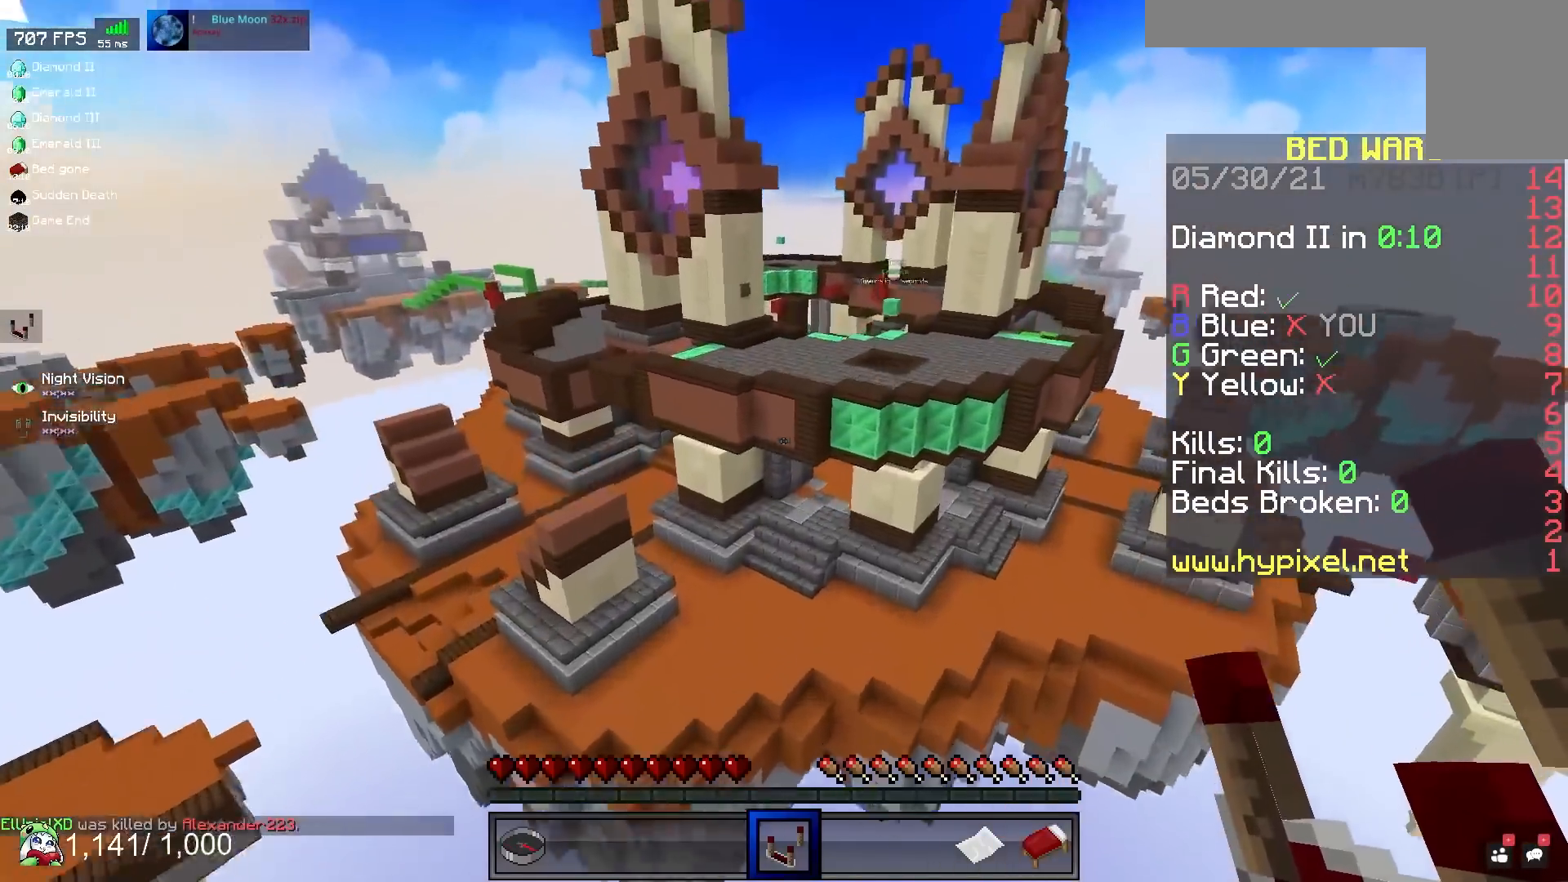
Gameplay with keyboard and mouse; each line is a JSON object with the keys and mouse buttons held at the frame after it. "events" lists presses ("down") and releases ("up") of "a", "d", "s", "space", "w", "mouse_left" and "mouse_right" between this image and that frame as [ms after this image, input, new state], when the widget could be followed in between. "mouse_left", "mouse_right" = the "left", "right" buttons of the "mouse" list. No other keys are recorded. Fast repeated clicks can show as one long hold. Mouse movement is not recorded.
{"keys": ["w"], "mouse": [], "events": [[383, "space", "up"]]}
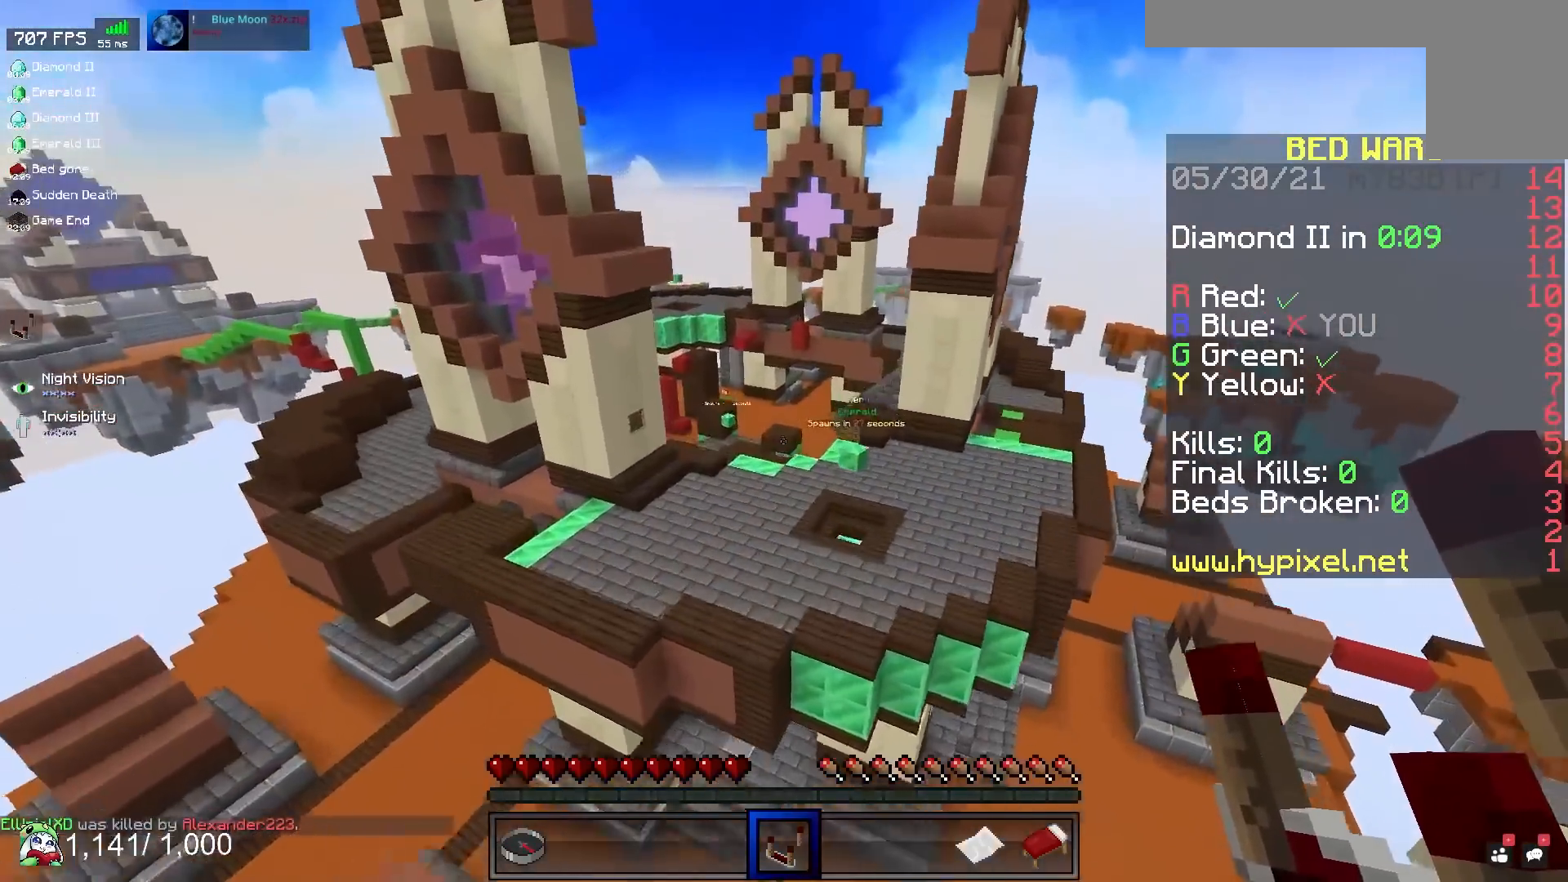
{"keys": ["w"], "mouse": [], "events": [[233, "d", "down"], [483, "d", "up"]]}
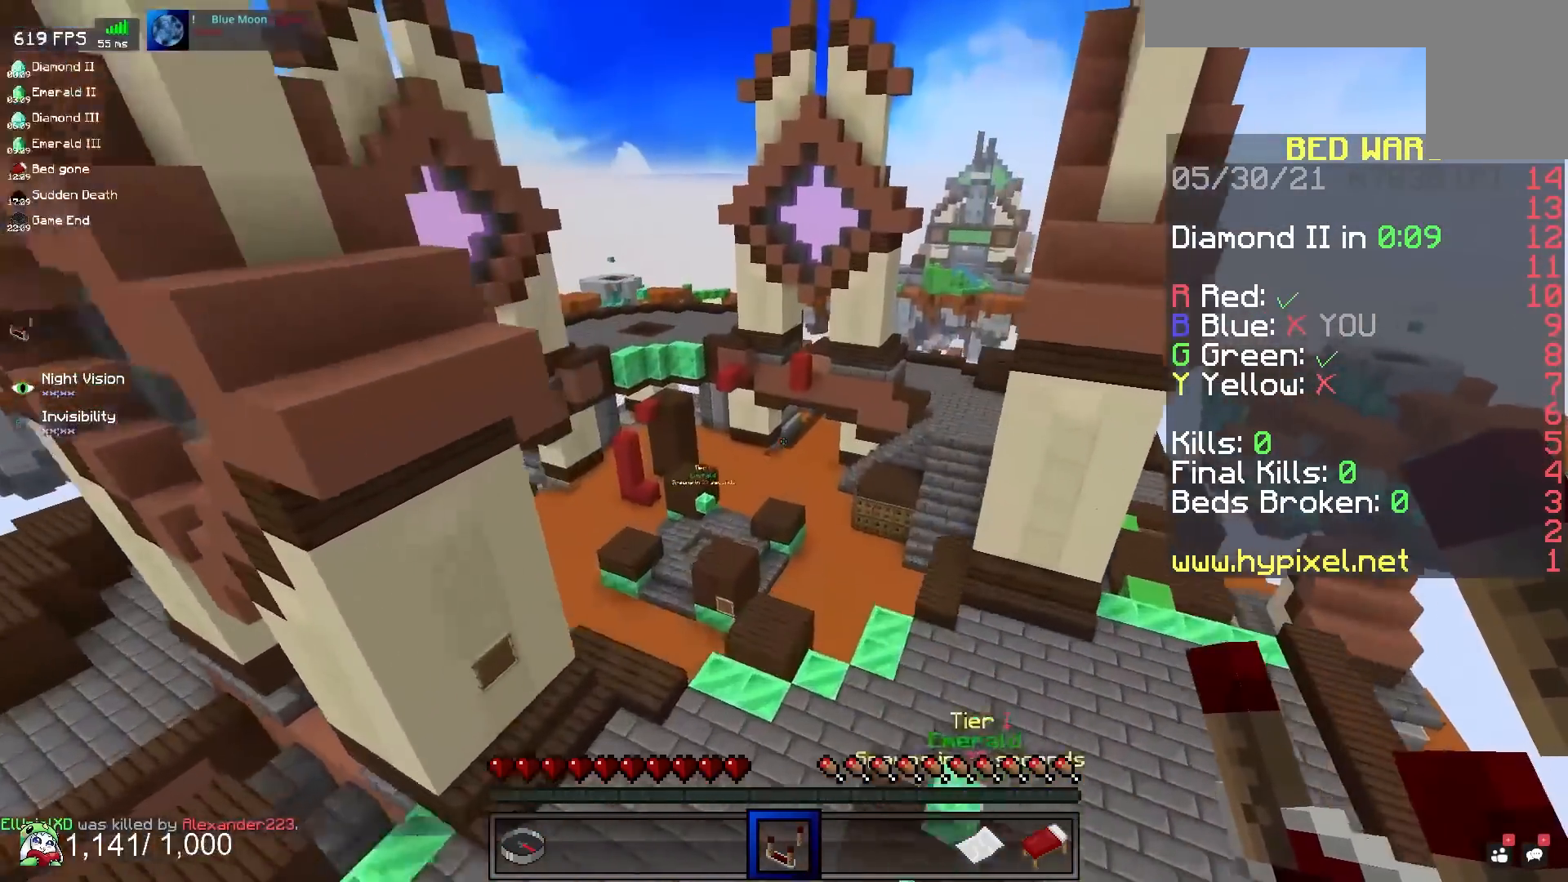
{"keys": ["a", "w"], "mouse": [], "events": [[100, "a", "down"]]}
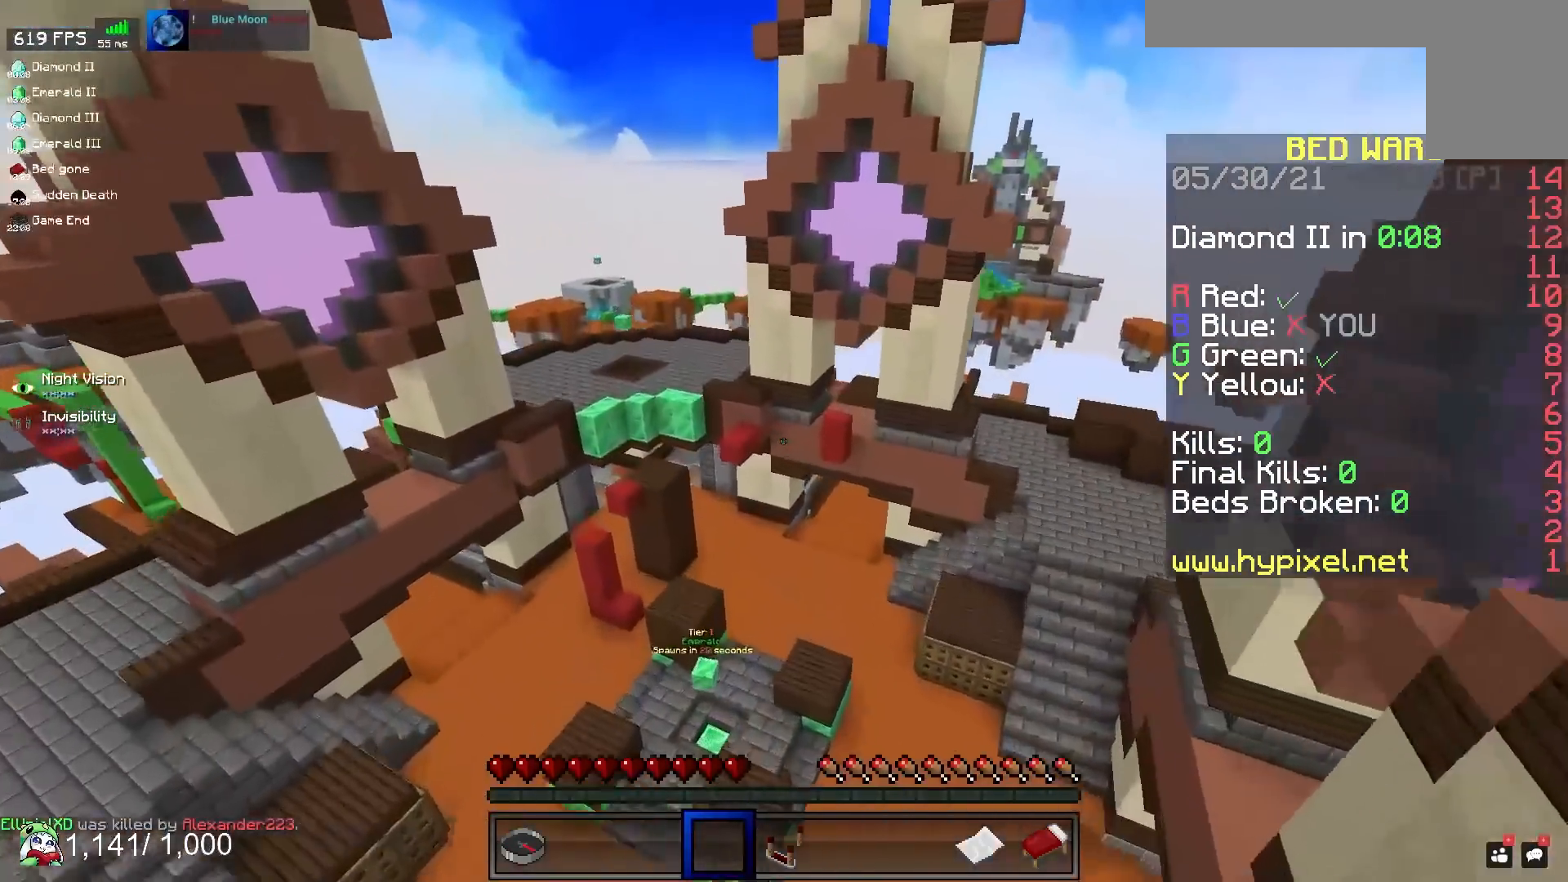
{"keys": ["a", "w"], "mouse": [], "events": [[233, "a", "up"], [450, "a", "down"]]}
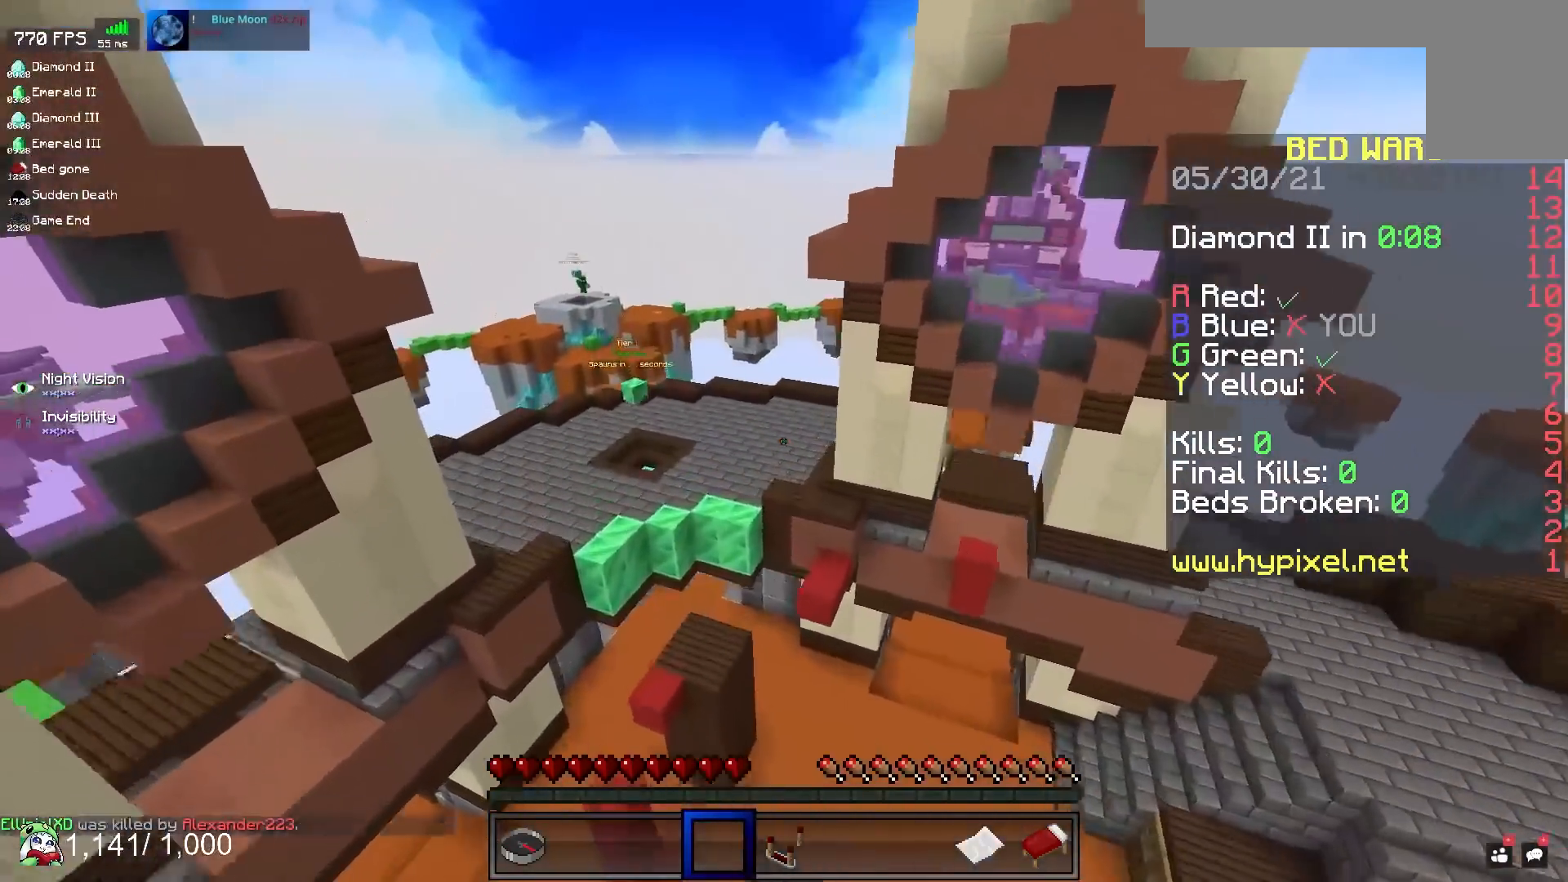
{"keys": ["a", "w"], "mouse": [], "events": []}
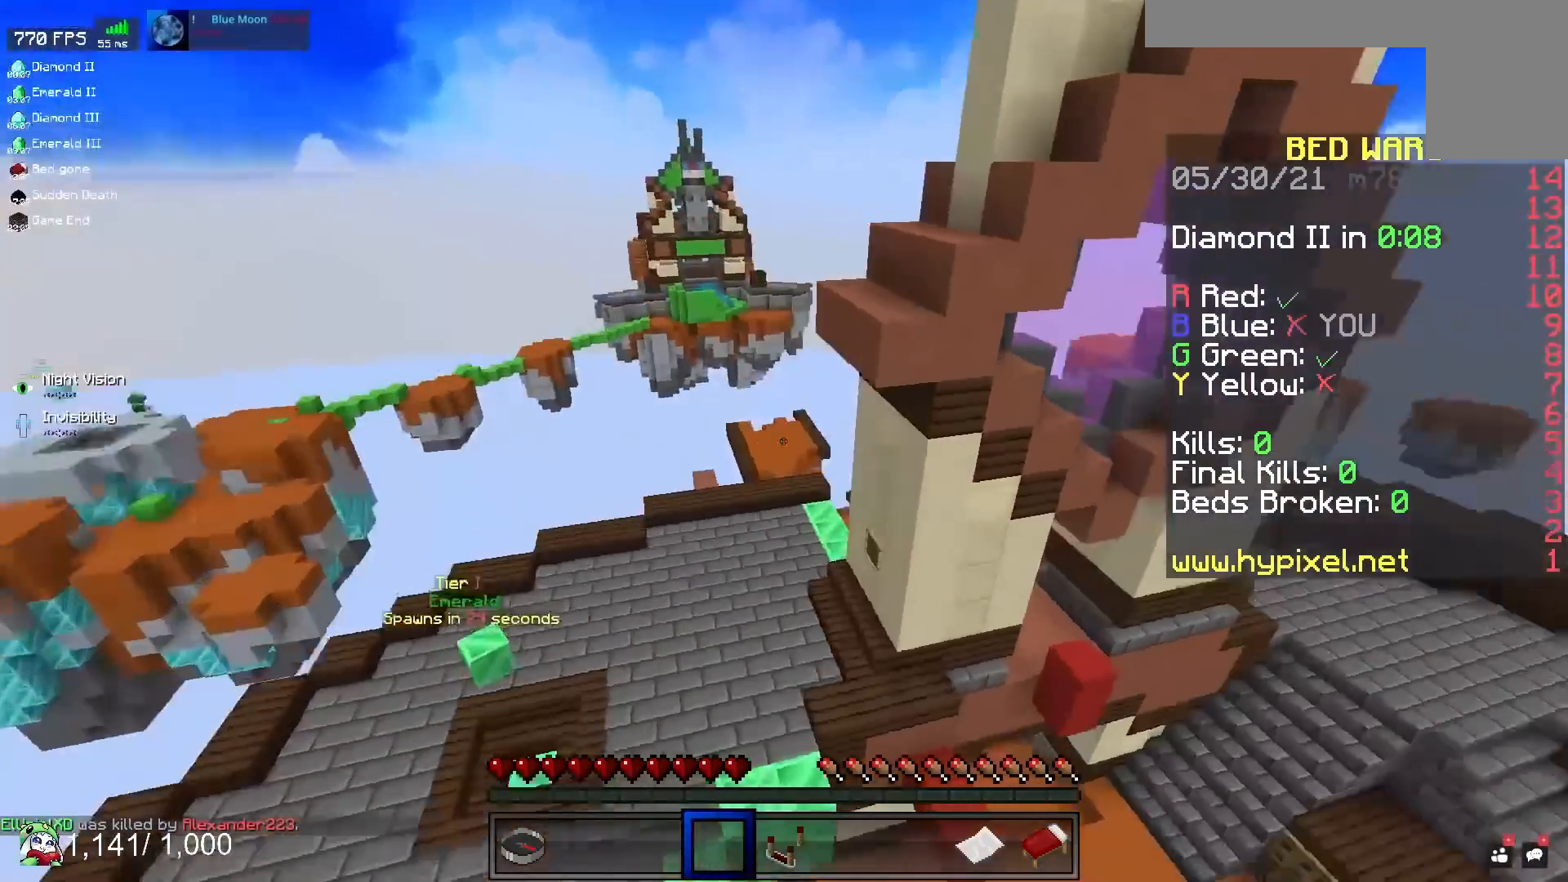
{"keys": ["a", "w"], "mouse": [], "events": []}
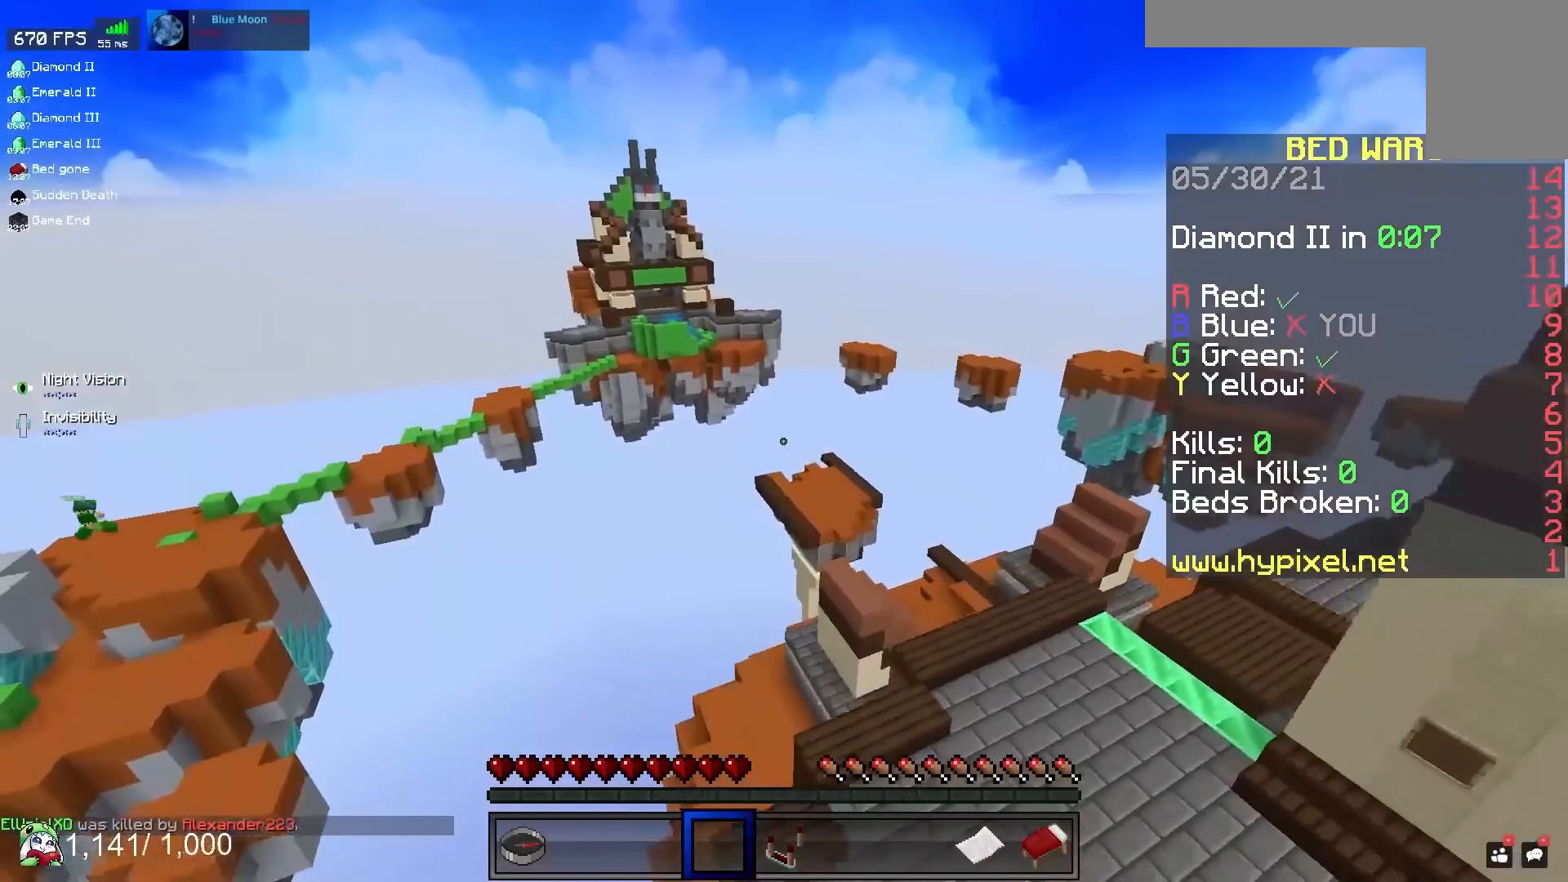
{"keys": ["a", "w"], "mouse": [], "events": []}
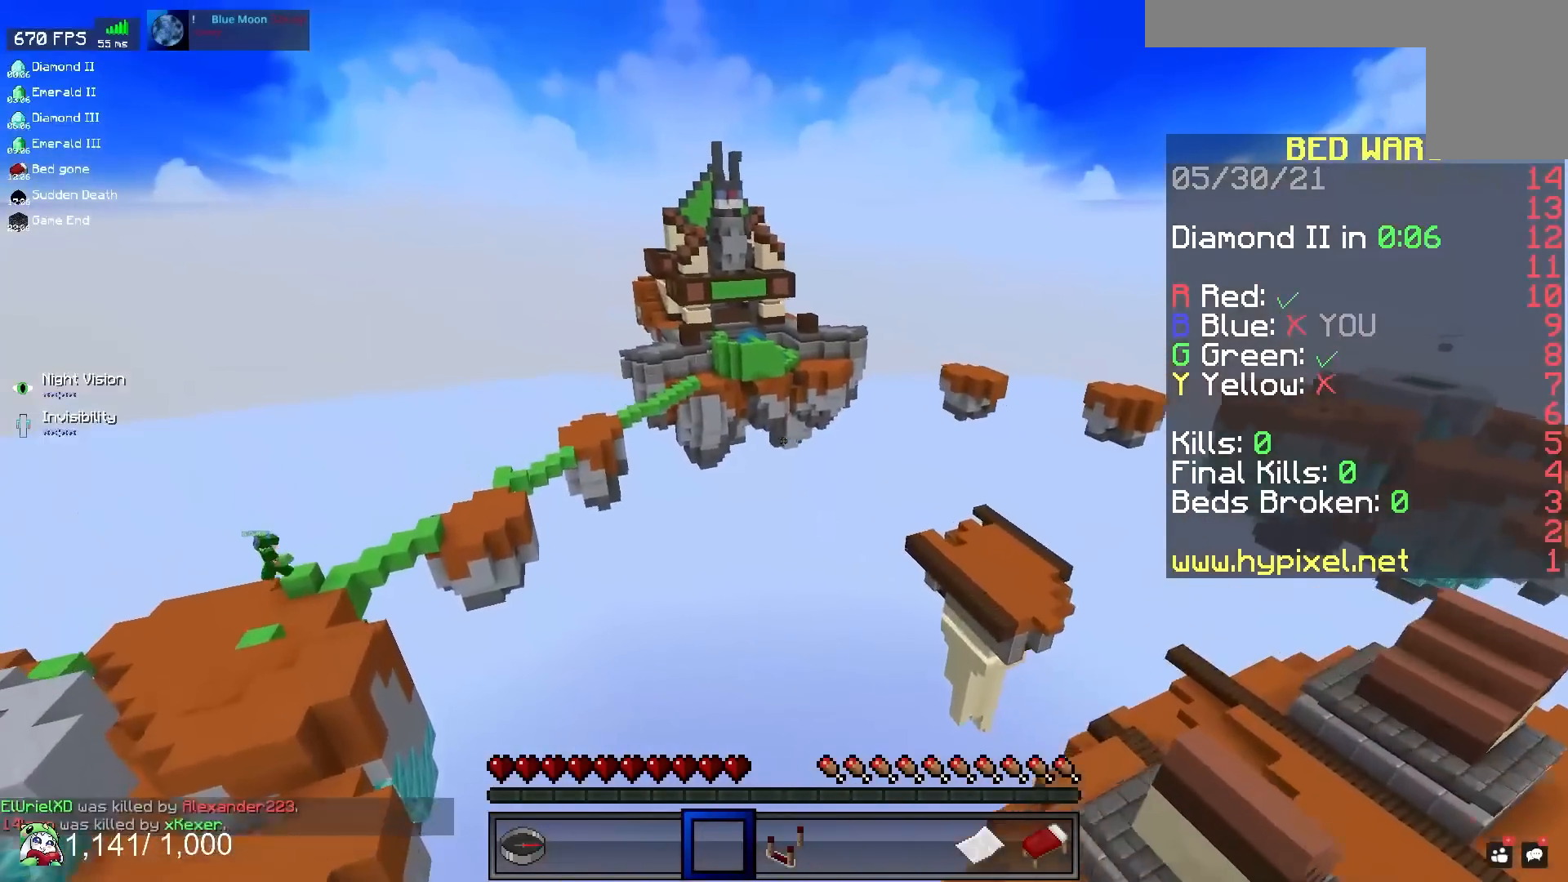
{"keys": ["a", "w"], "mouse": [], "events": []}
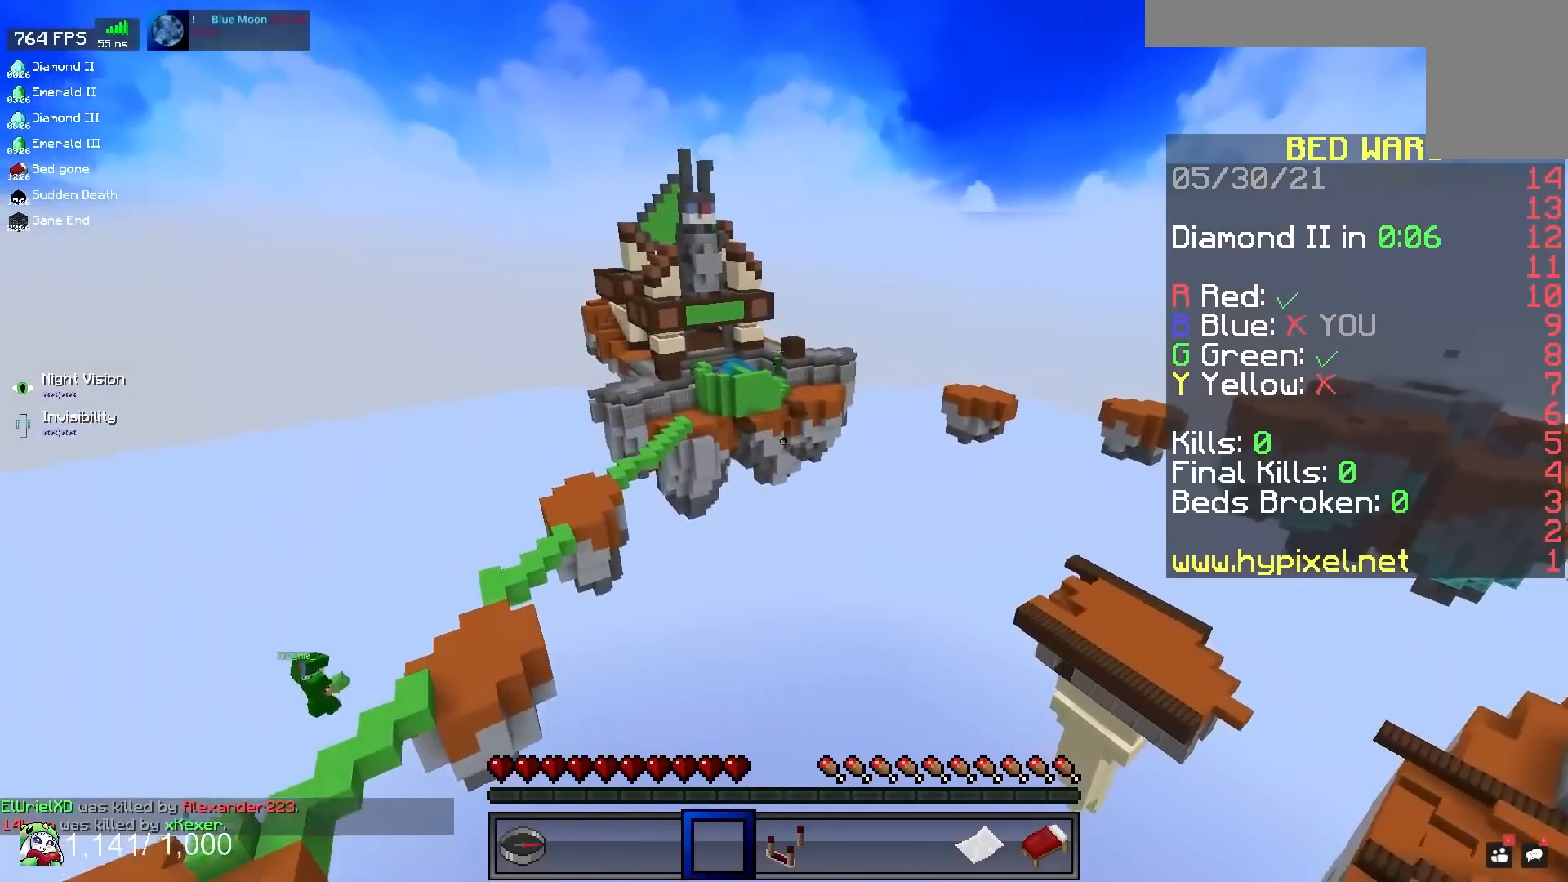
{"keys": ["w"], "mouse": [], "events": [[67, "a", "up"]]}
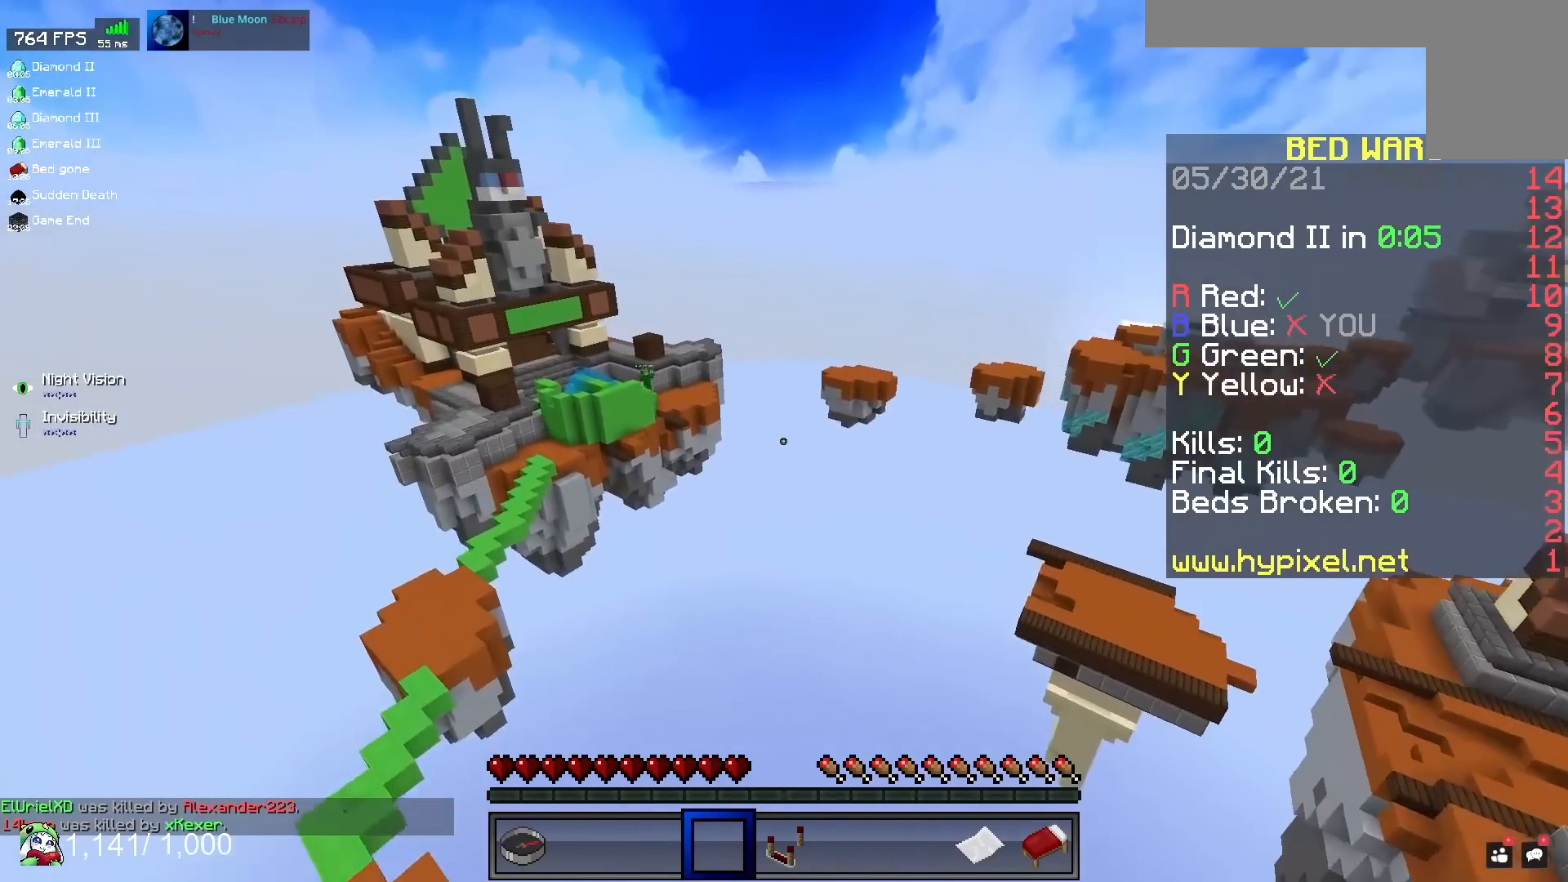
{"keys": ["a", "w"], "mouse": [], "events": [[50, "a", "down"]]}
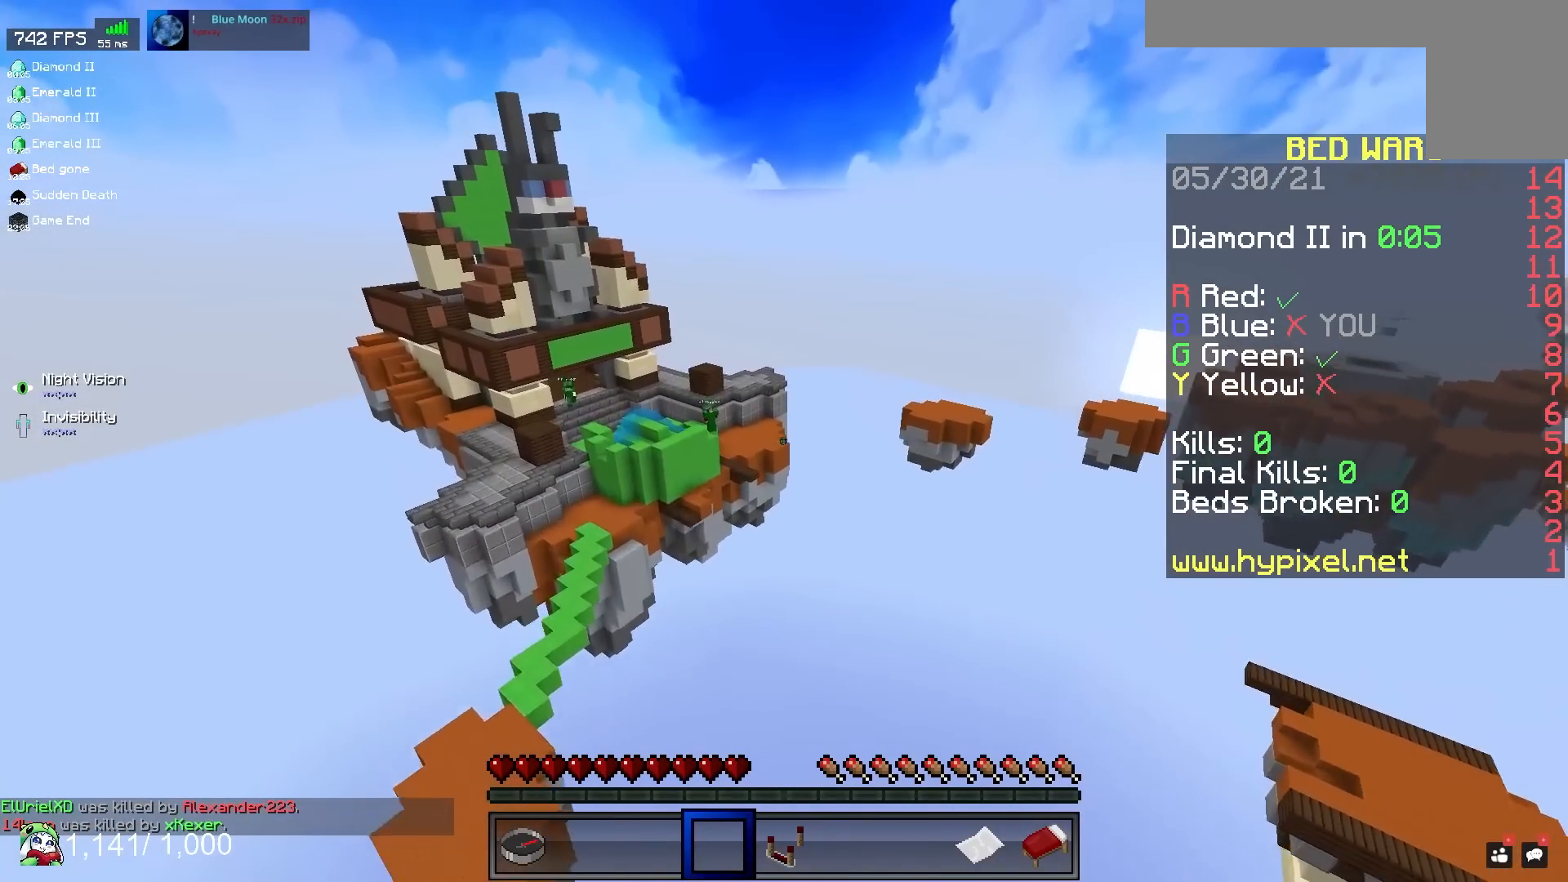
{"keys": ["a", "w"], "mouse": [], "events": []}
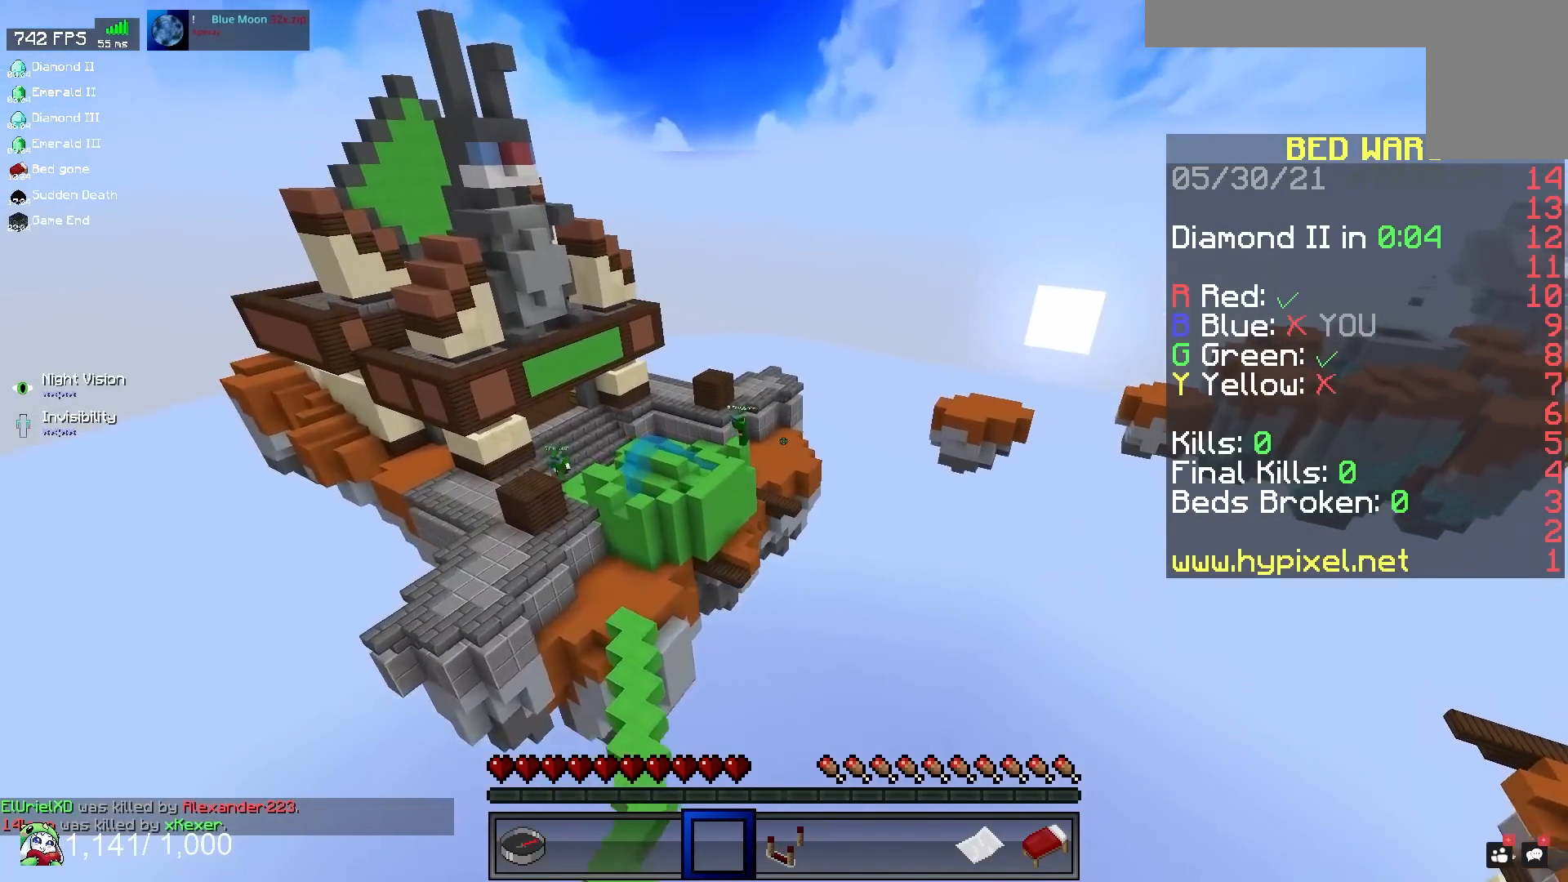
{"keys": [], "mouse": [], "events": [[83, "w", "up"], [367, "a", "up"]]}
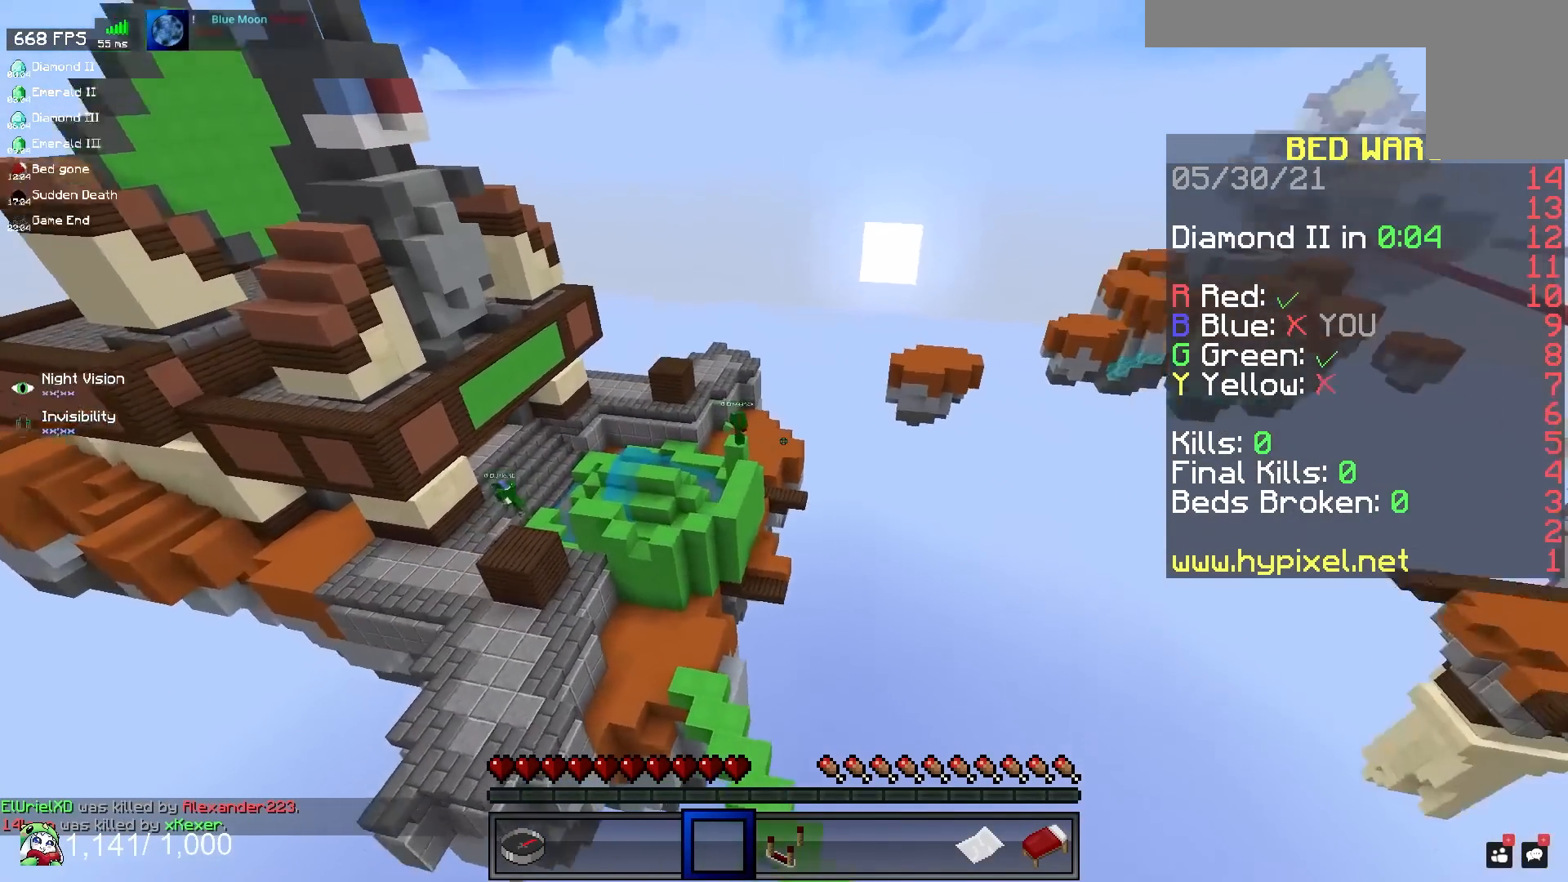
{"keys": ["d", "w"], "mouse": [], "events": [[333, "d", "down"], [350, "w", "down"]]}
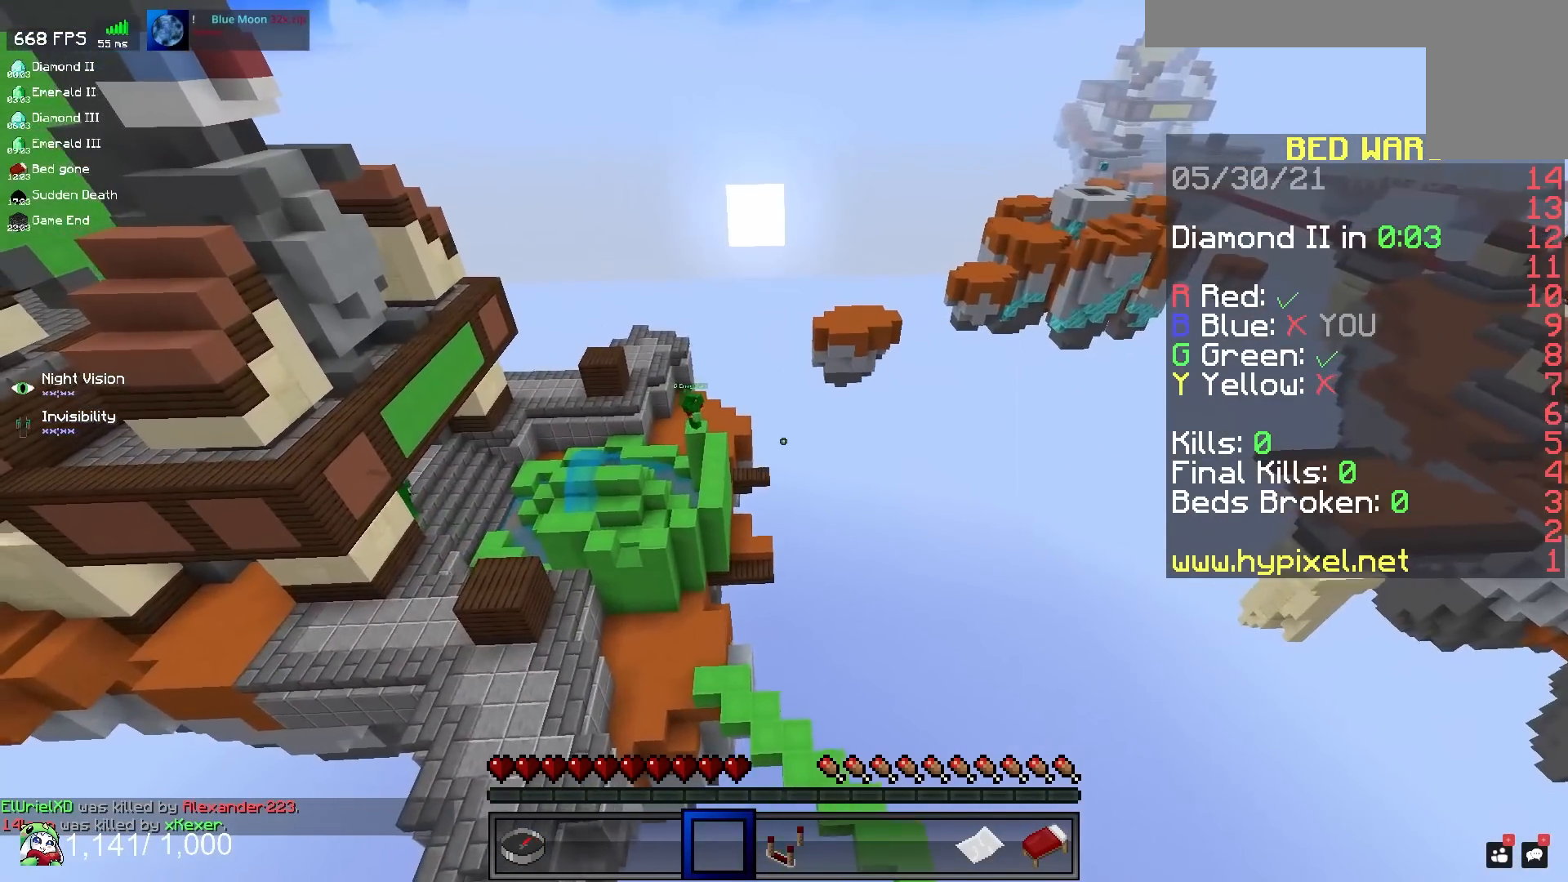
{"keys": ["d"], "mouse": [], "events": [[117, "w", "up"]]}
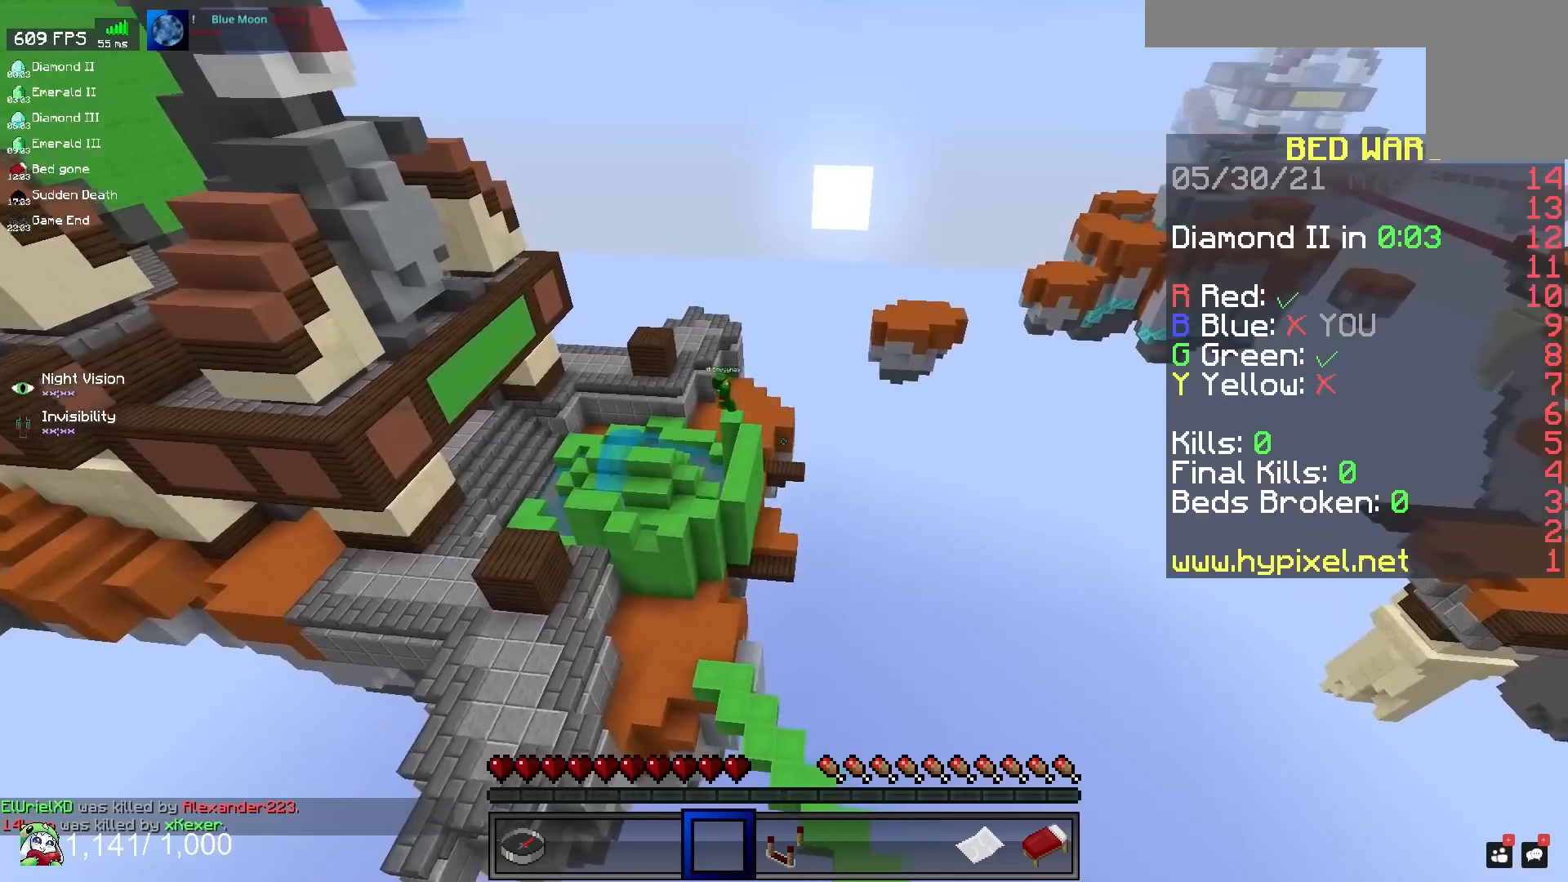
{"keys": ["d"], "mouse": [], "events": []}
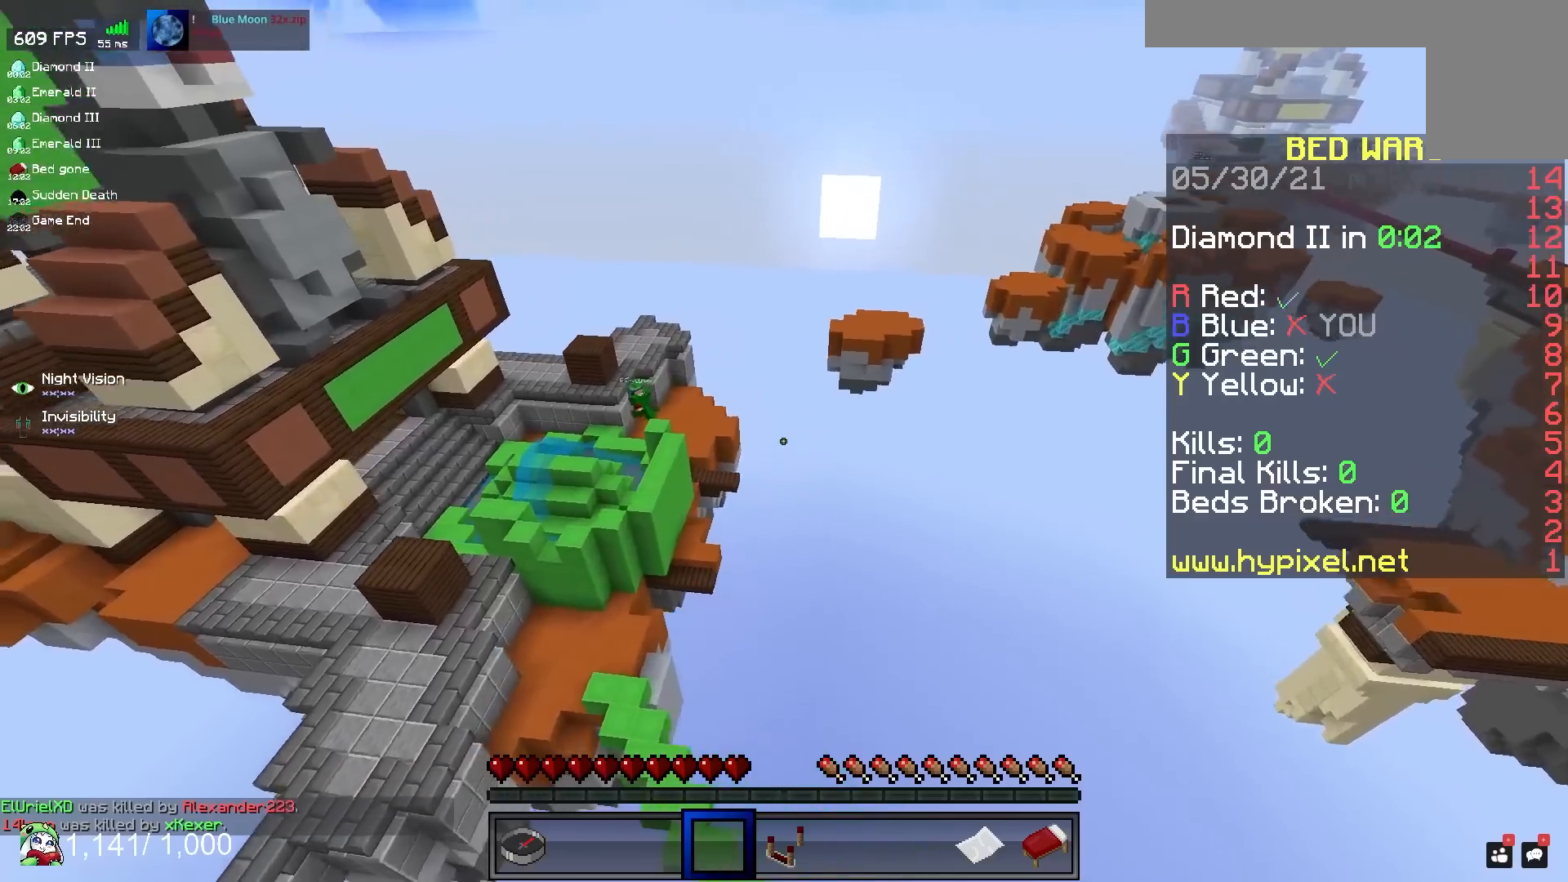
{"keys": ["d"], "mouse": [], "events": []}
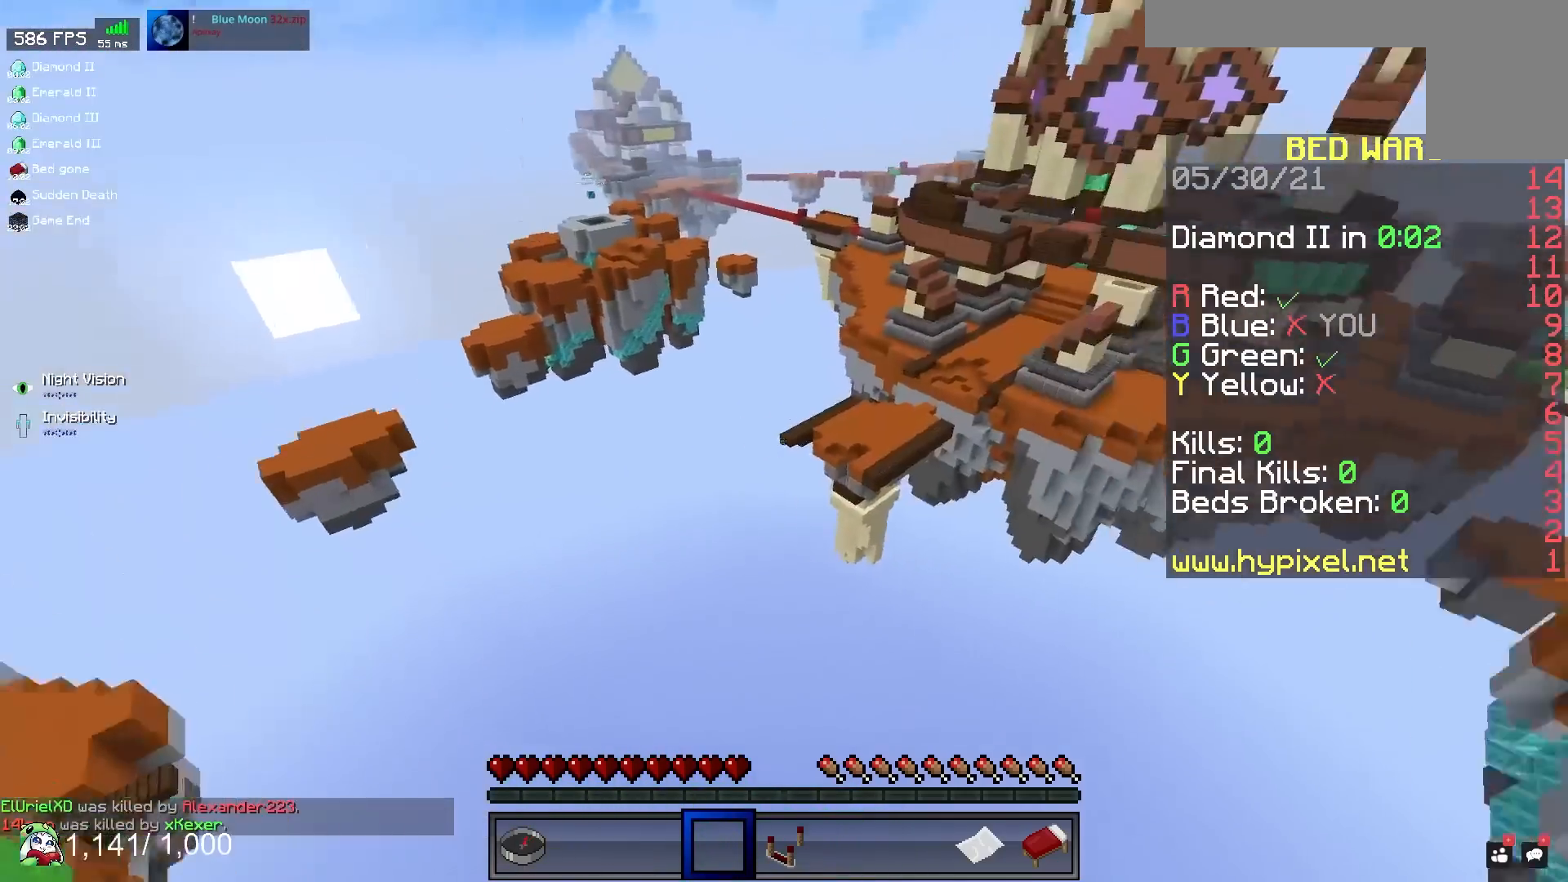
{"keys": ["w"], "mouse": [], "events": [[17, "w", "down"], [350, "d", "up"]]}
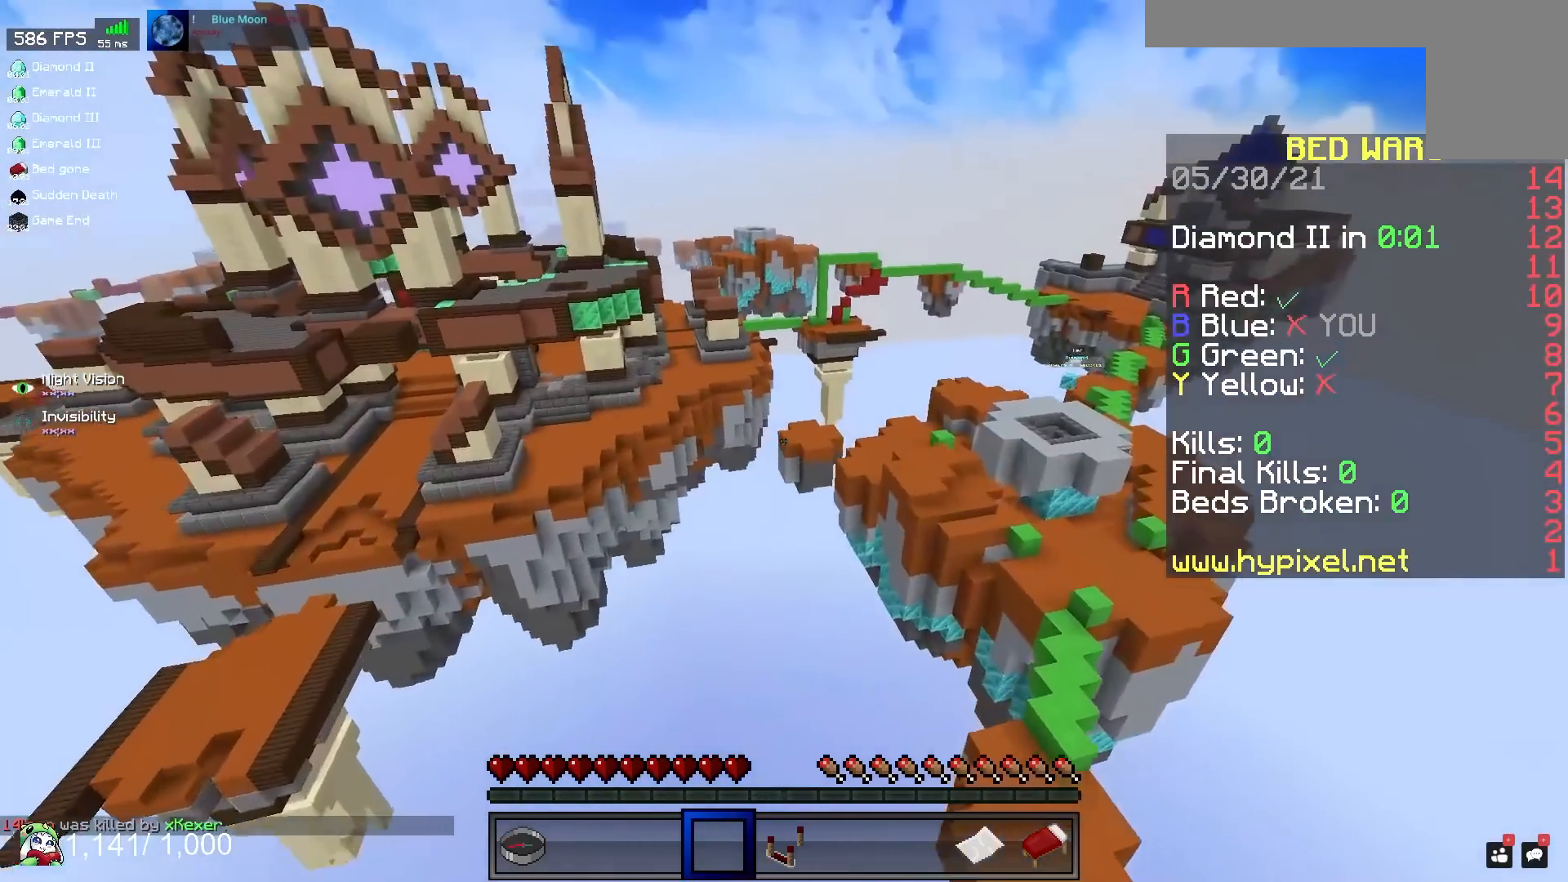
{"keys": ["w"], "mouse": [], "events": [[283, "d", "down"], [433, "d", "up"]]}
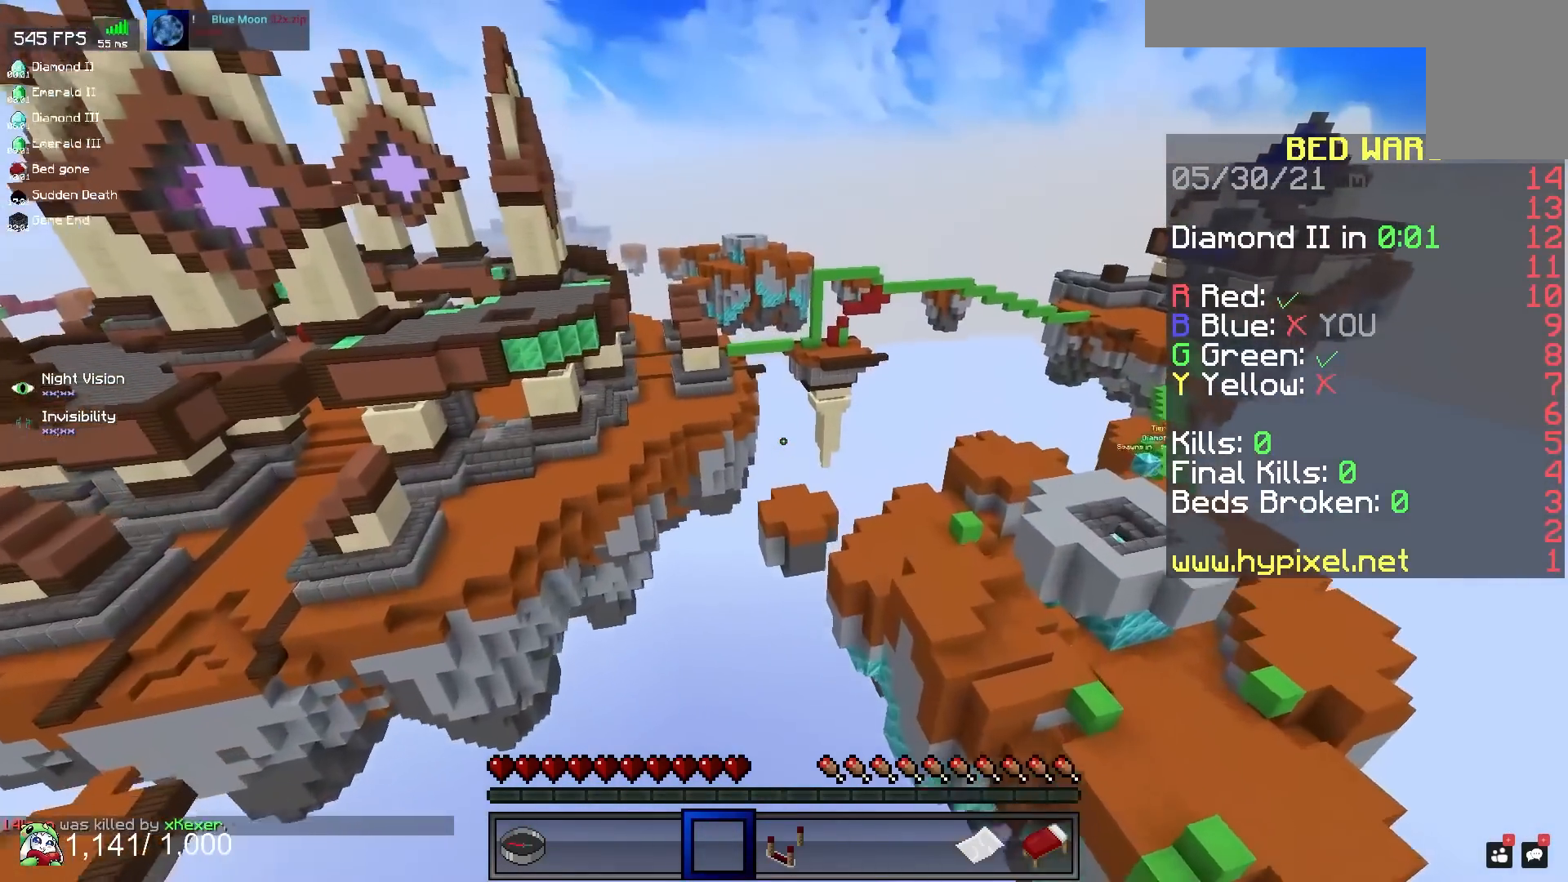
{"keys": ["w"], "mouse": [], "events": []}
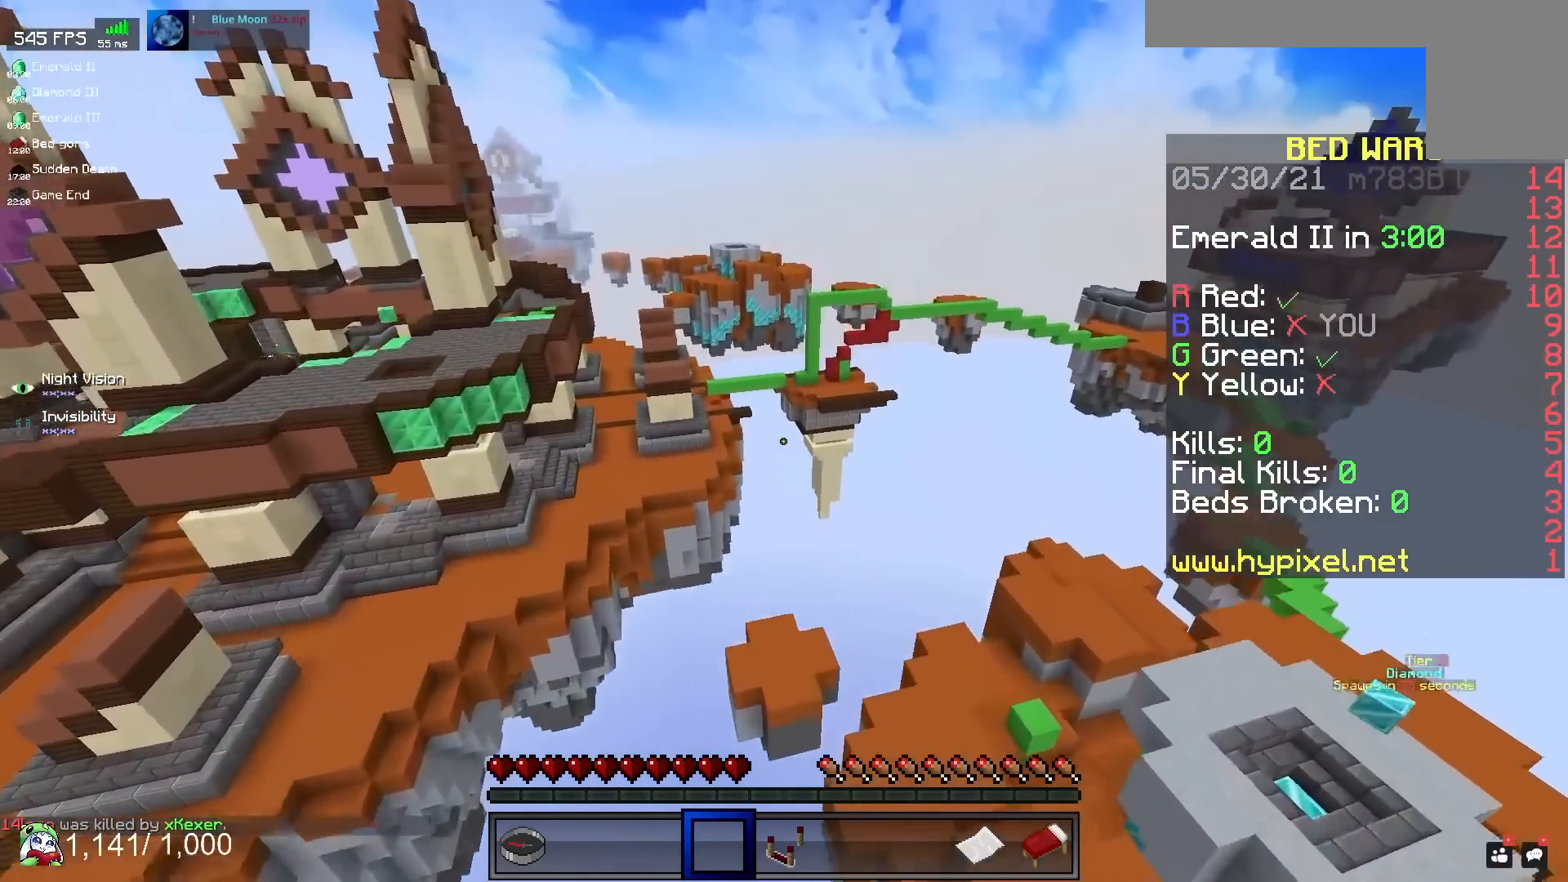
{"keys": ["a", "w"], "mouse": [], "events": [[450, "a", "down"]]}
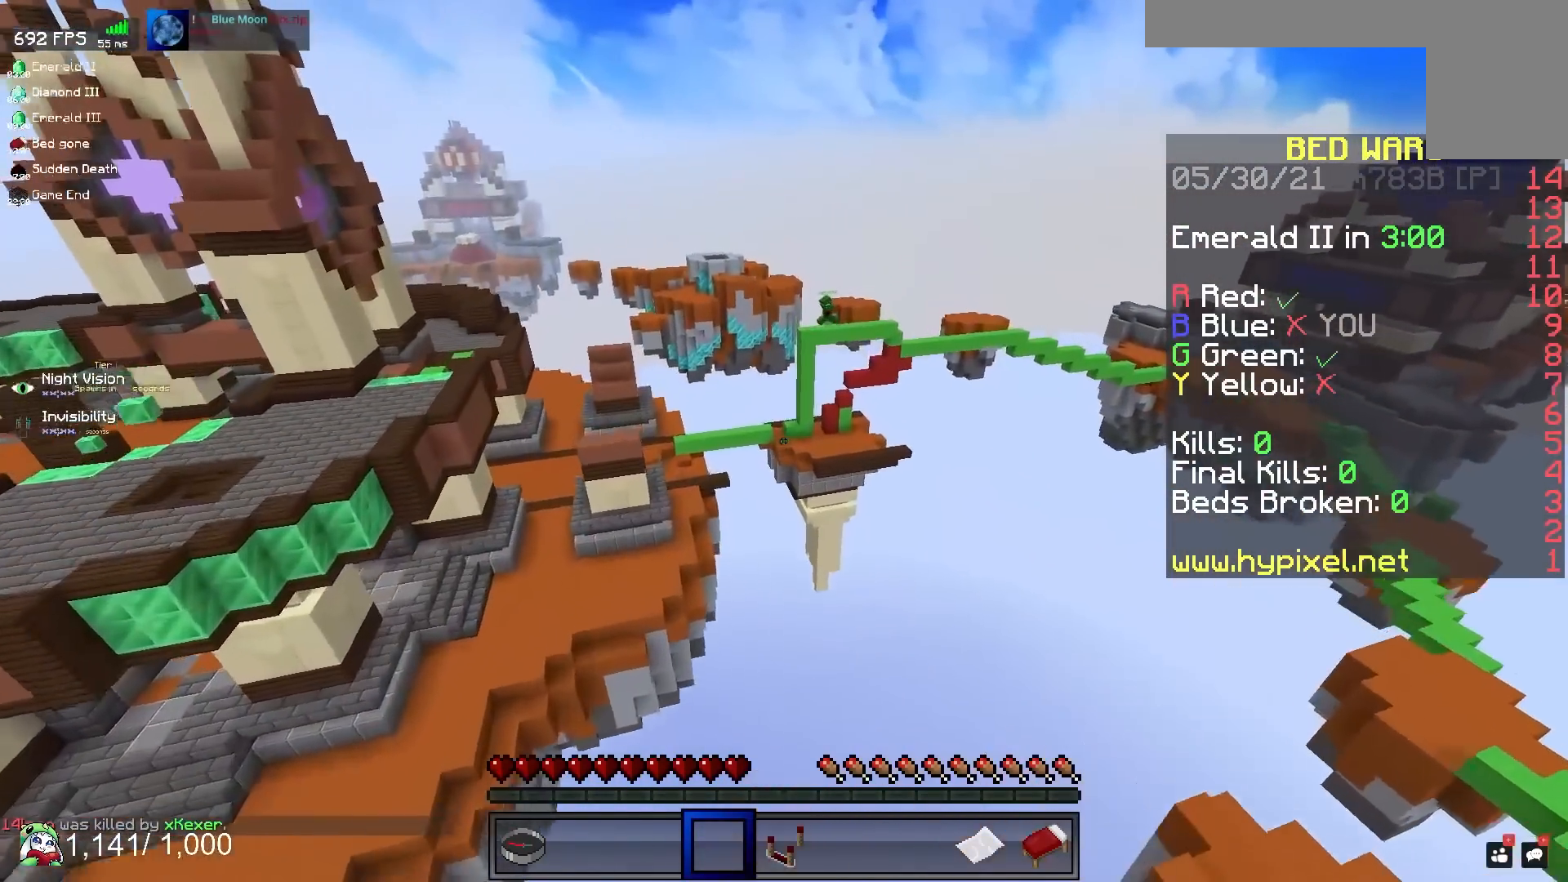
{"keys": [], "mouse": [], "events": [[283, "a", "up"], [283, "w", "up"]]}
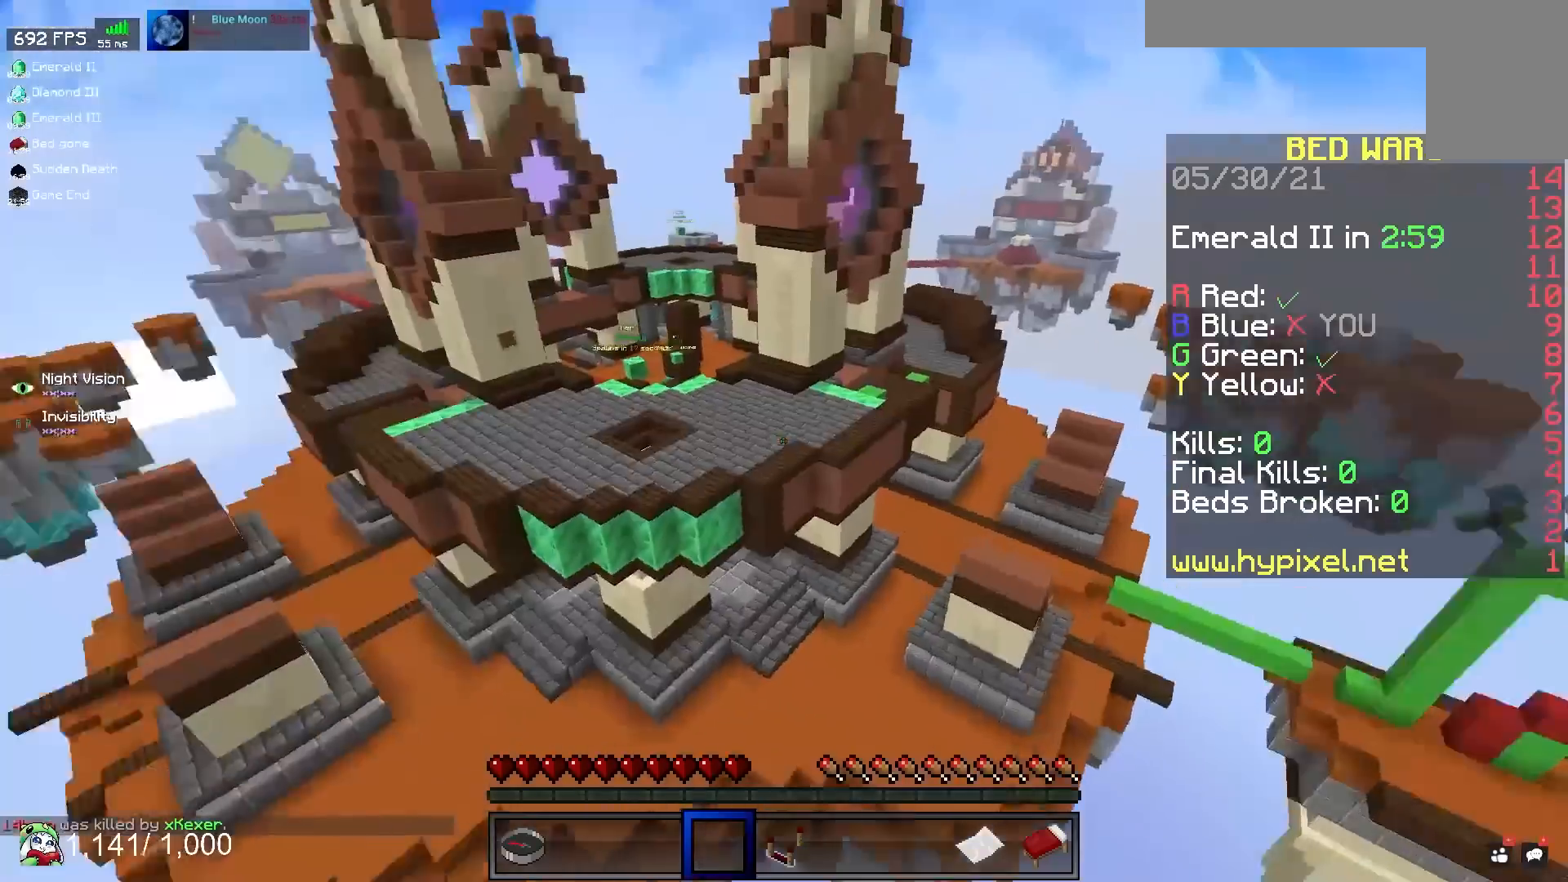
{"keys": [], "mouse": [], "events": []}
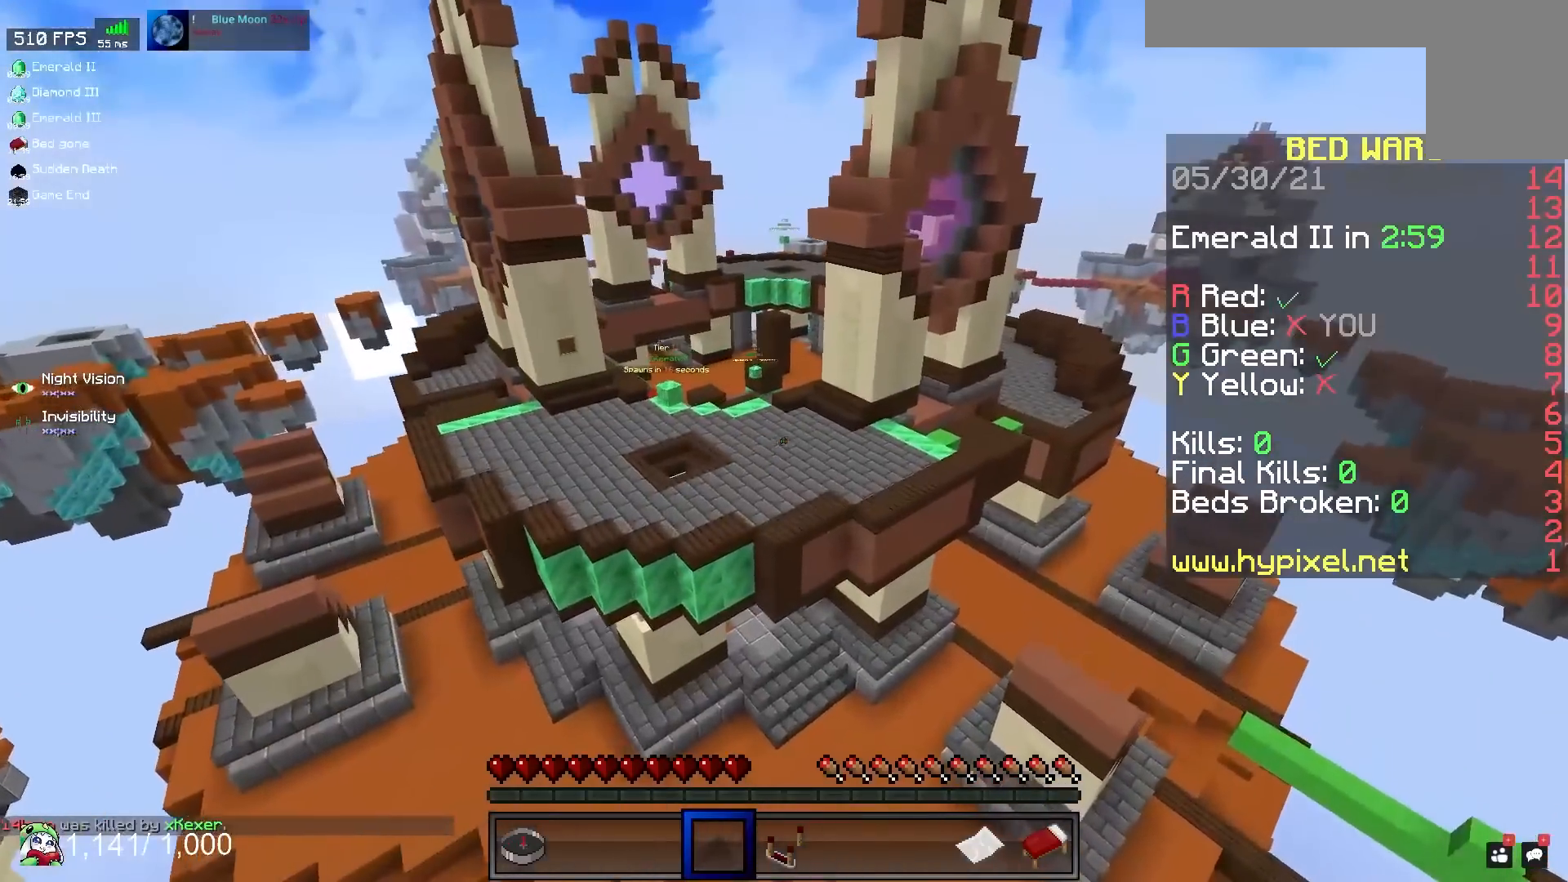
{"keys": [], "mouse": [], "events": []}
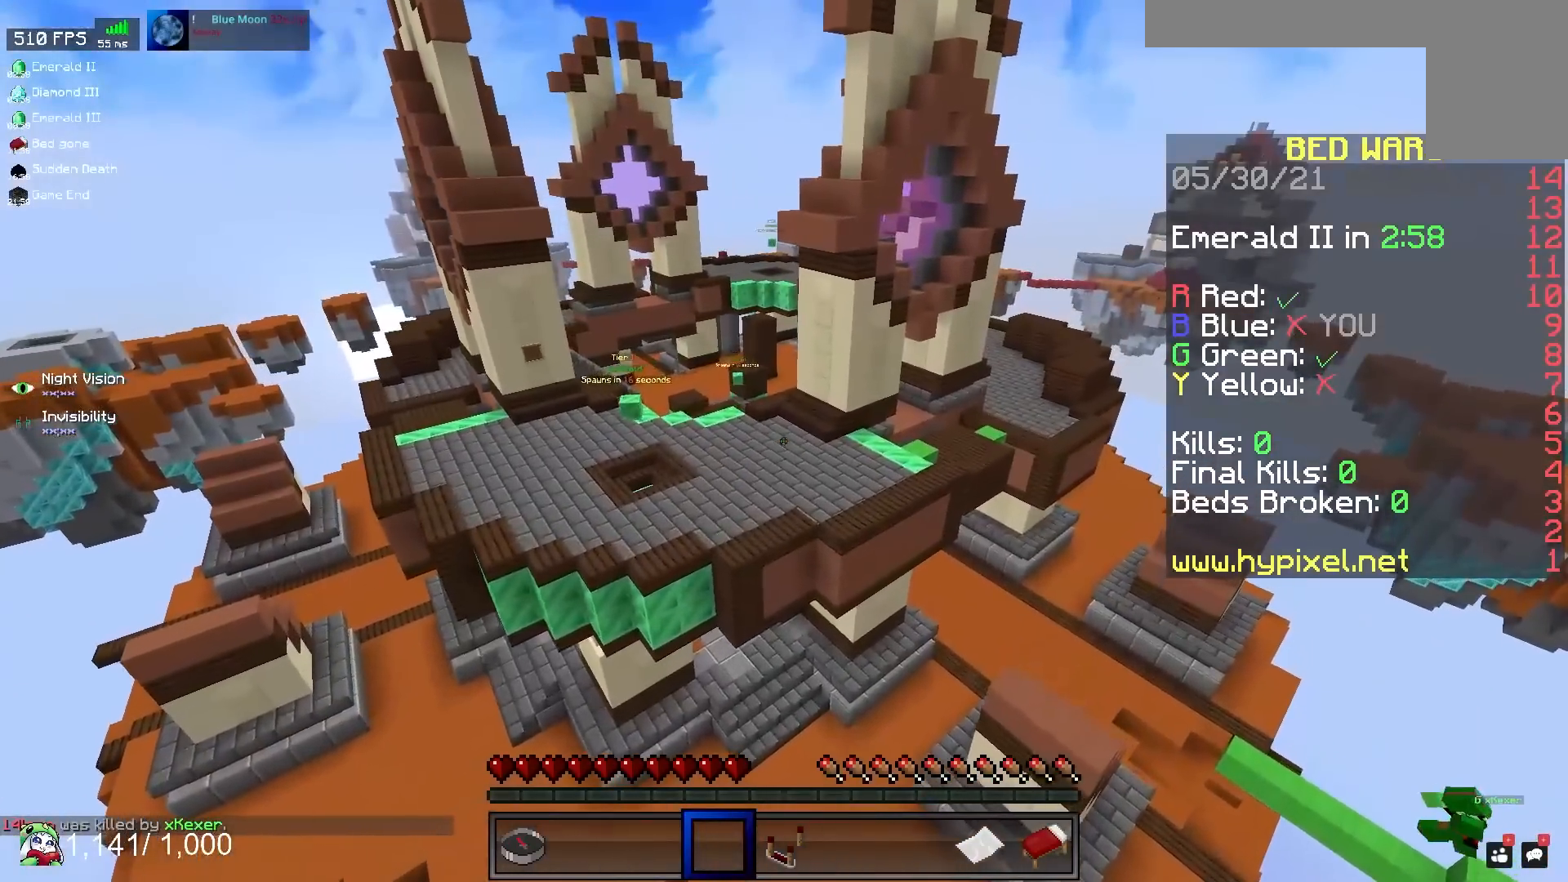
{"keys": [], "mouse": [], "events": []}
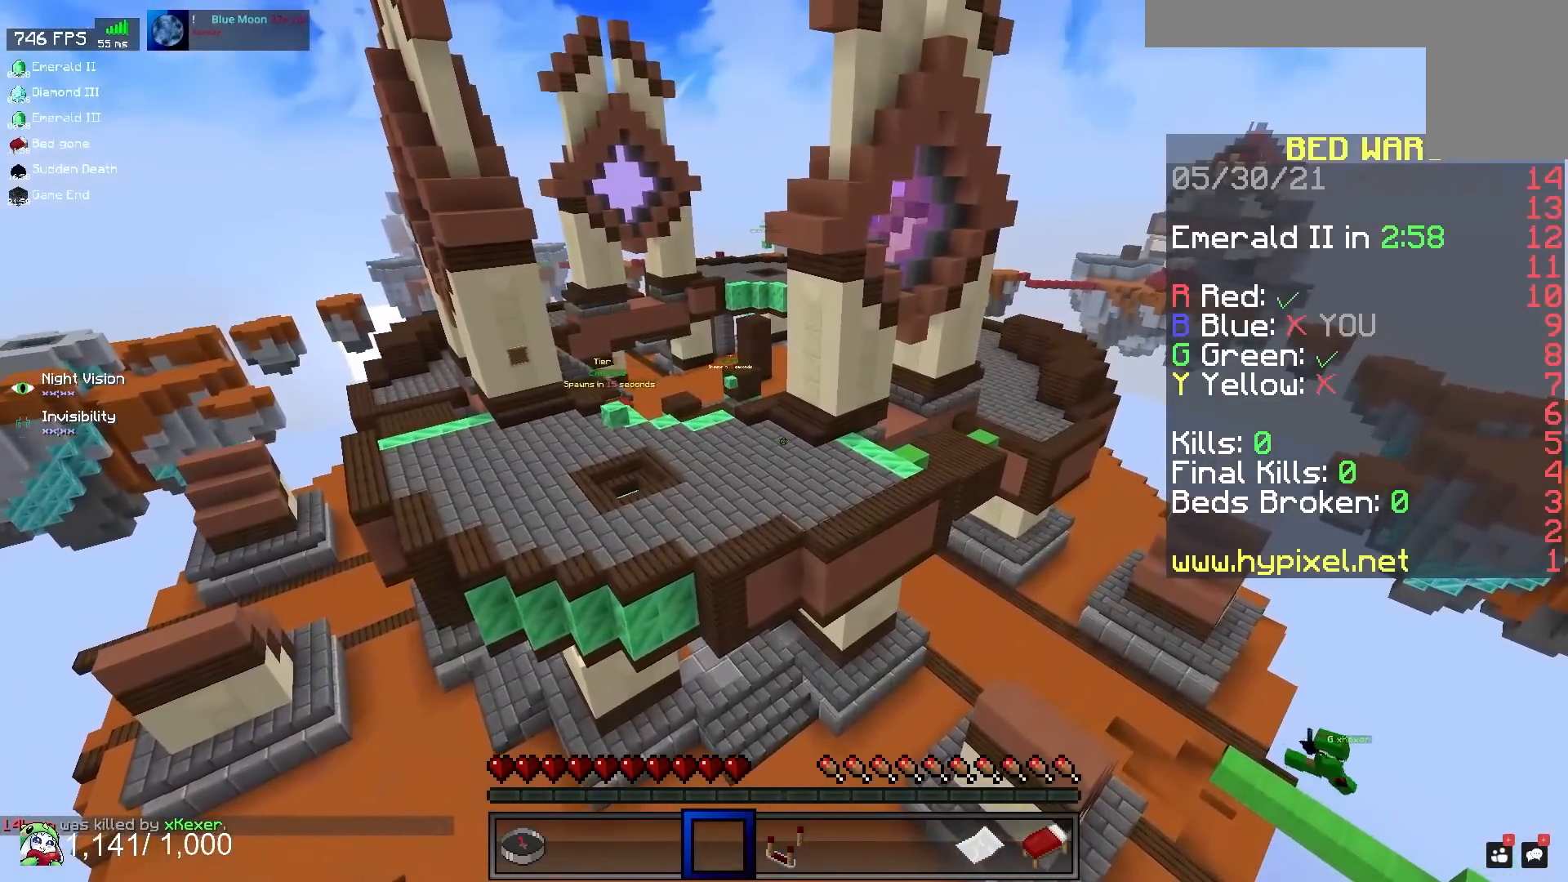
{"keys": [], "mouse": [], "events": []}
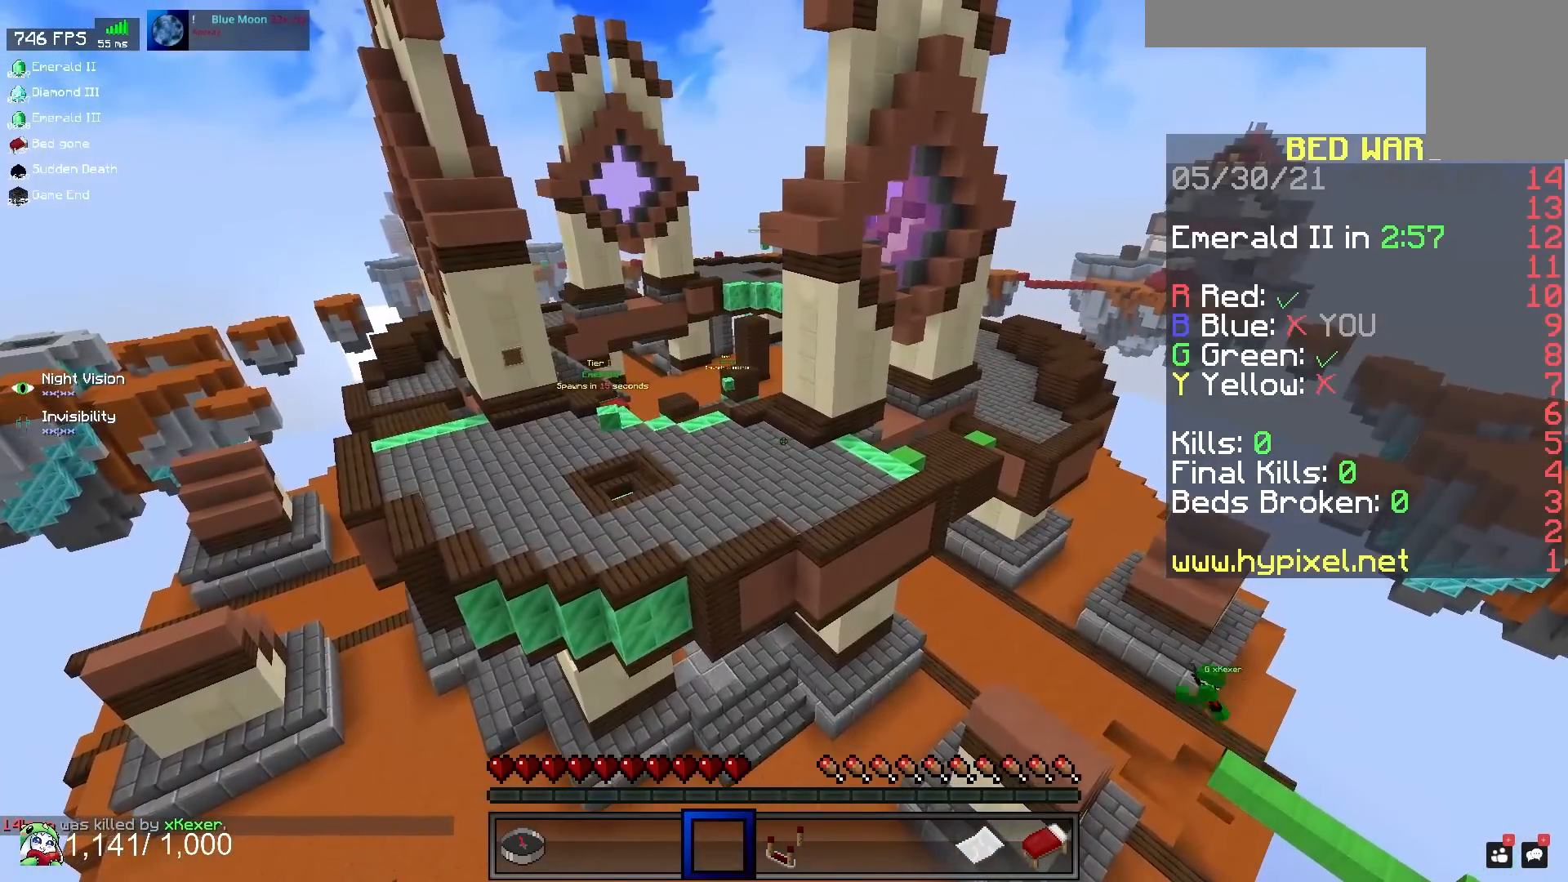
{"keys": ["d", "w"], "mouse": [], "events": [[333, "d", "down"], [367, "w", "down"]]}
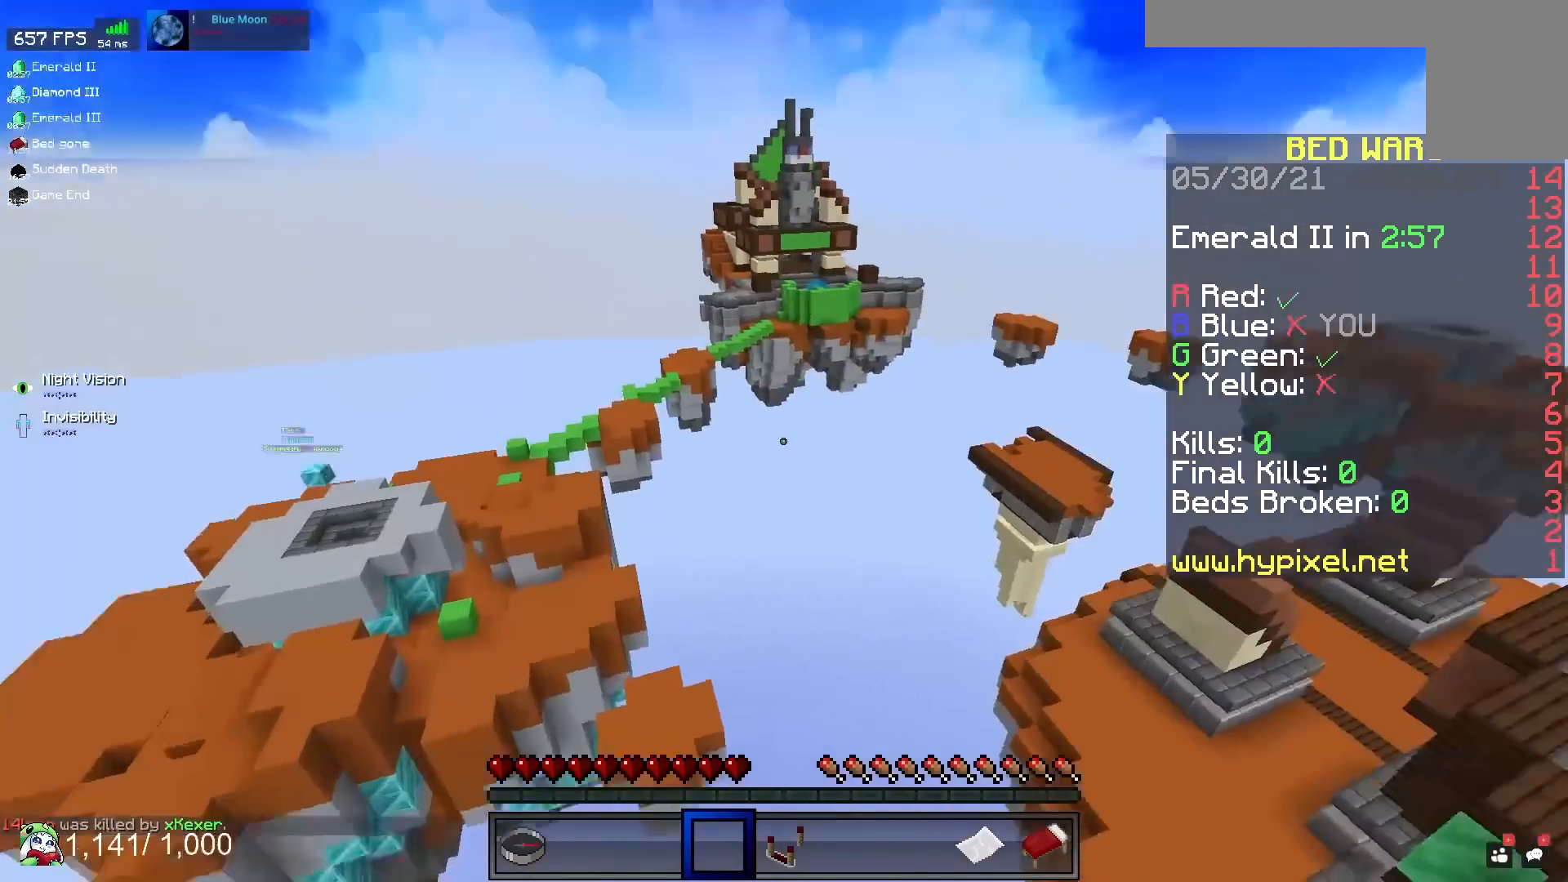
{"keys": ["d", "w"], "mouse": [], "events": []}
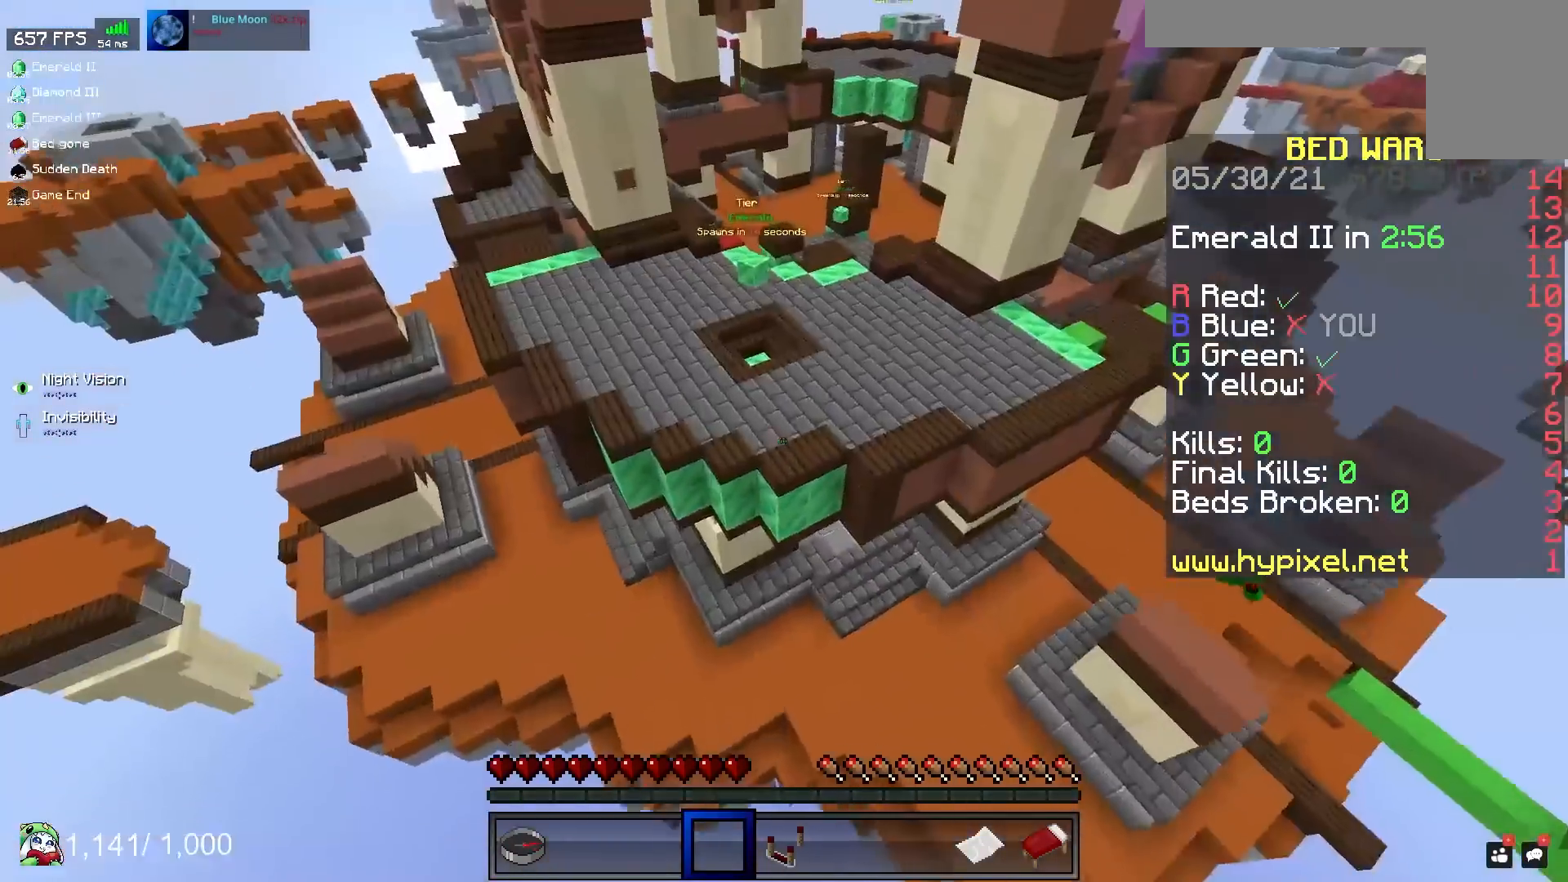
{"keys": ["d", "space", "w"], "mouse": [], "events": [[450, "space", "down"]]}
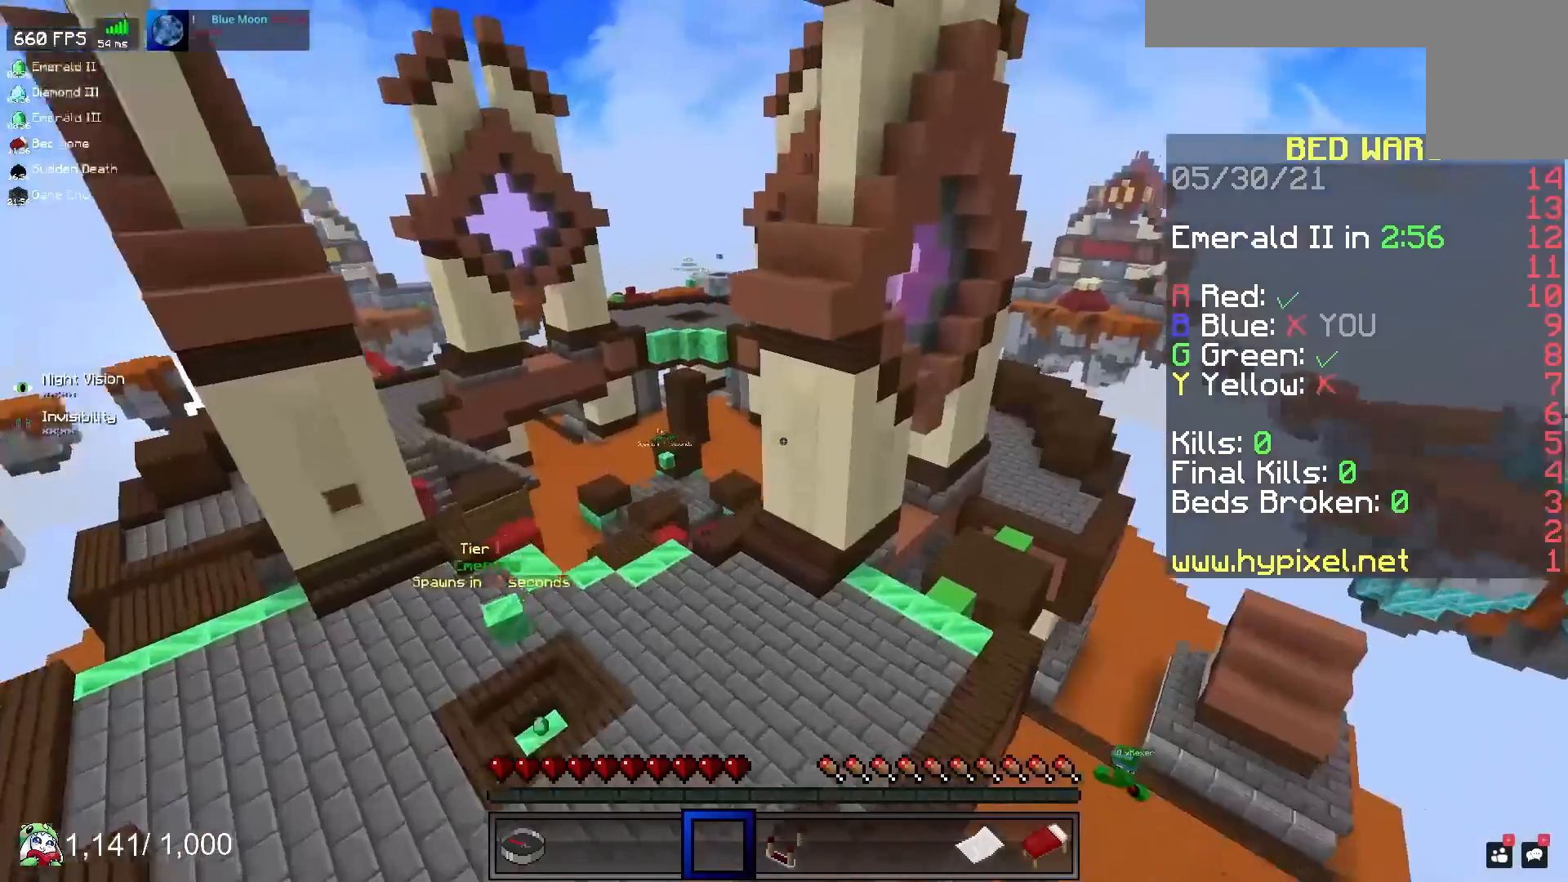
{"keys": ["d", "space", "w"], "mouse": [], "events": []}
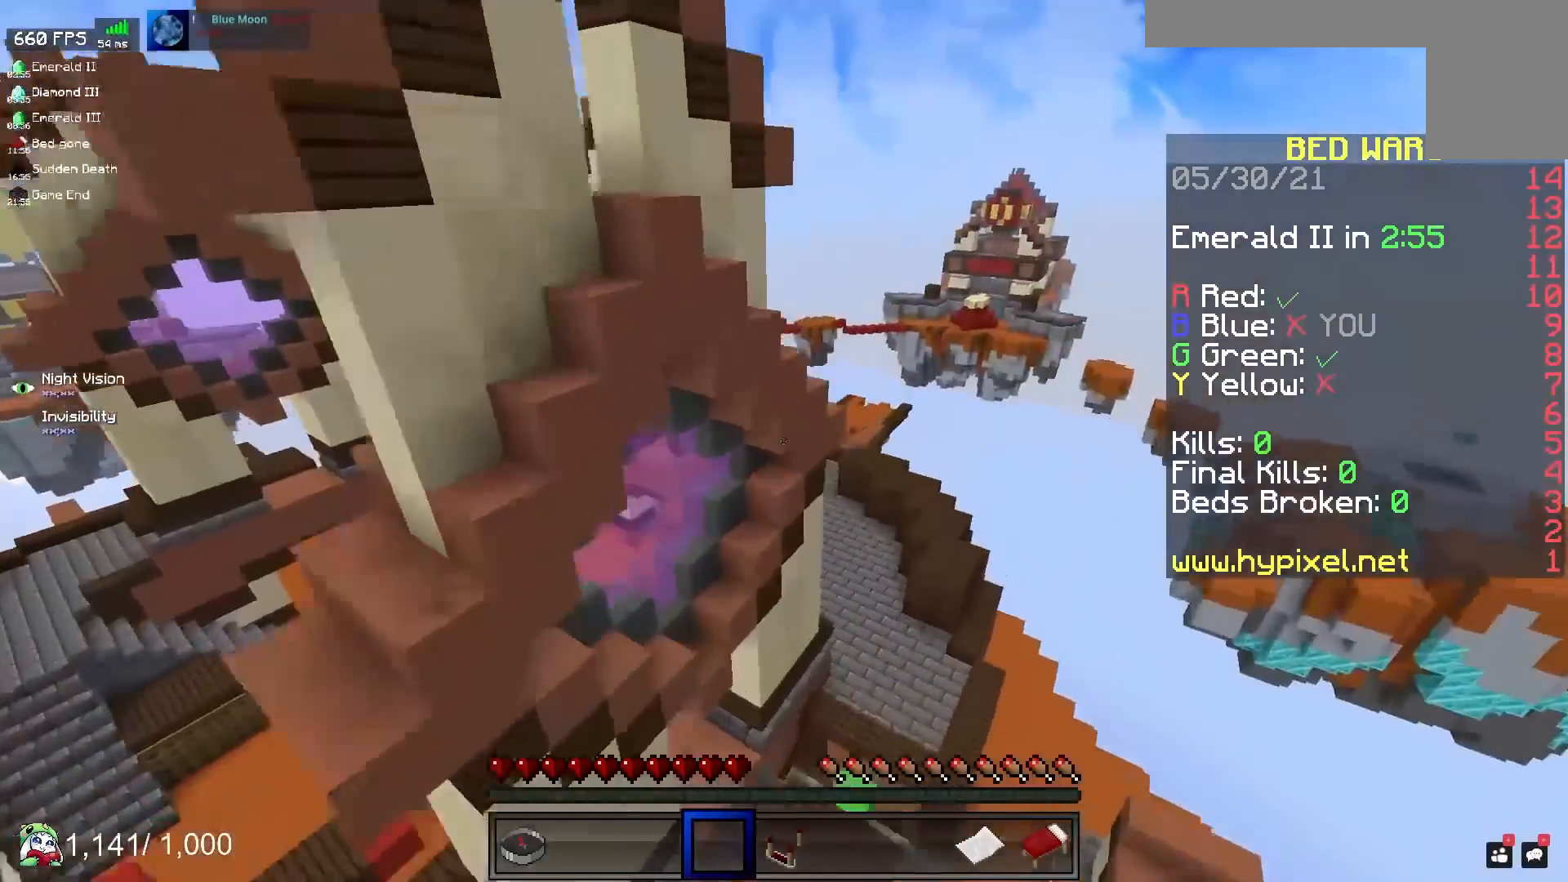
{"keys": ["d", "space", "w"], "mouse": [], "events": []}